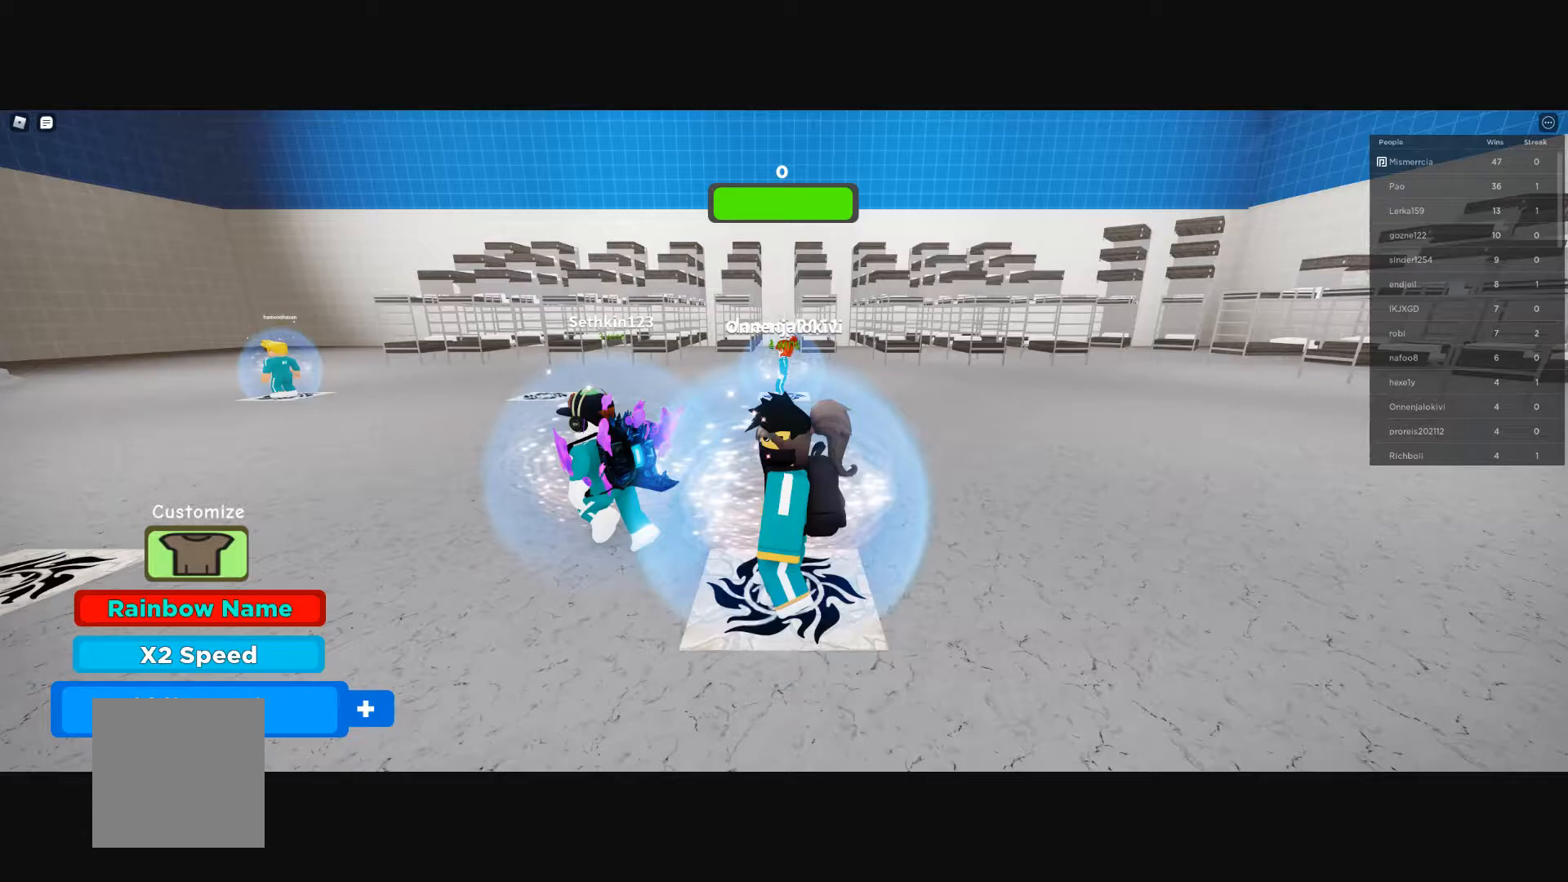
Gameplay with a controller (Xbox layout); each line is a JSON object with the inputs held at the frame after it. "events" lists button and stick changes between this image and that frame as [ms after this image, input, new state], when the widget could be followed in between. Not read: Z.
{"buttons": [], "left_stick": "down", "right_stick": "center", "events": [[417, "left_stick", "down"]]}
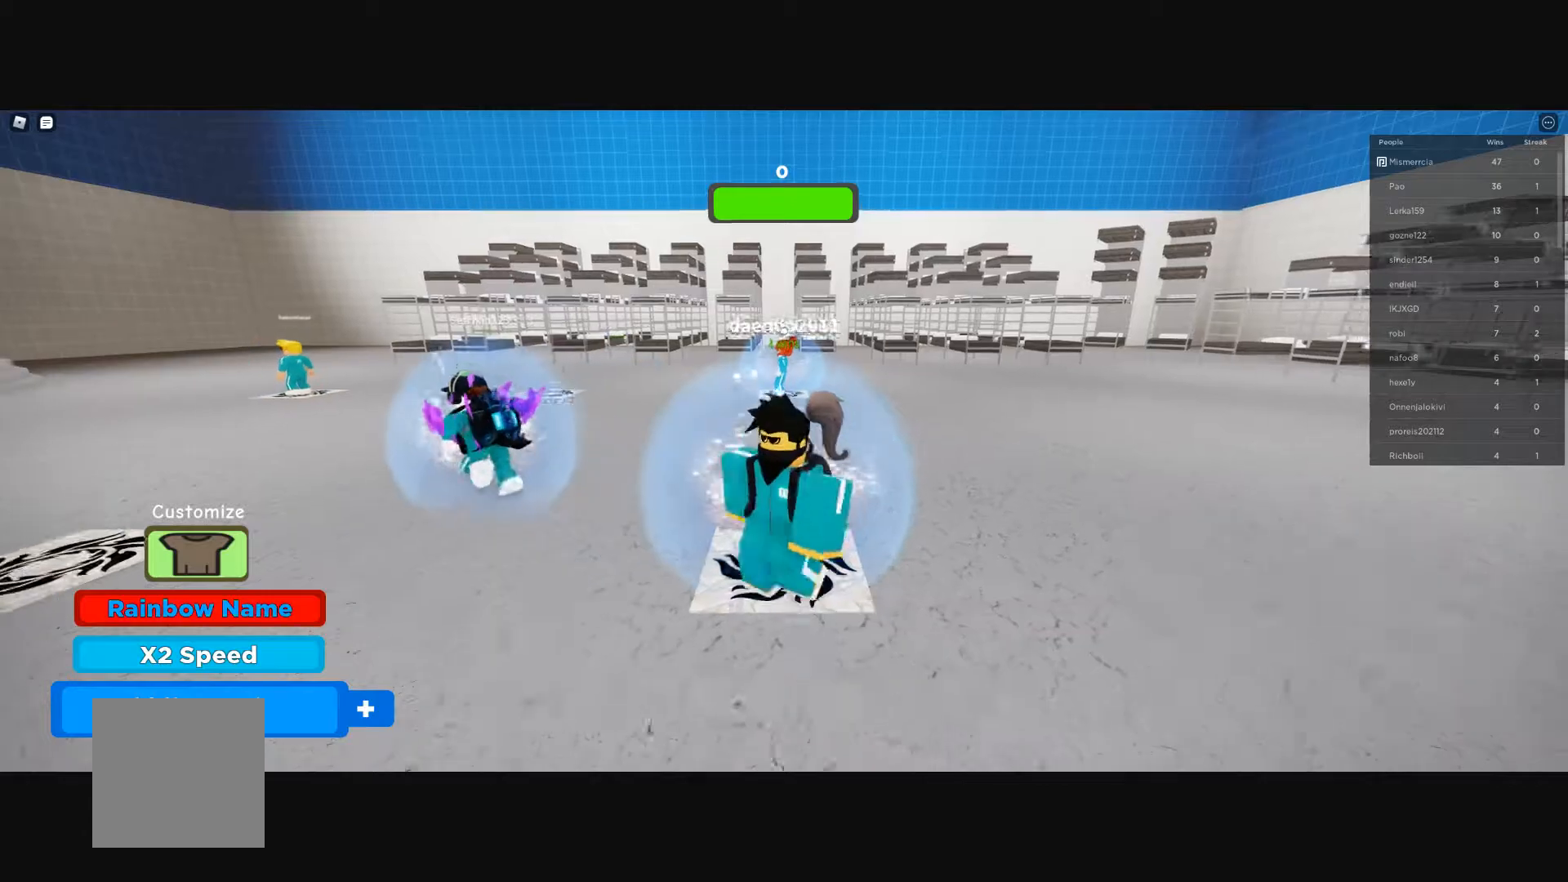
{"buttons": [], "left_stick": "left", "right_stick": "left", "events": [[133, "left_stick", "down-left"], [317, "left_stick", "left"], [367, "right_stick", "left"]]}
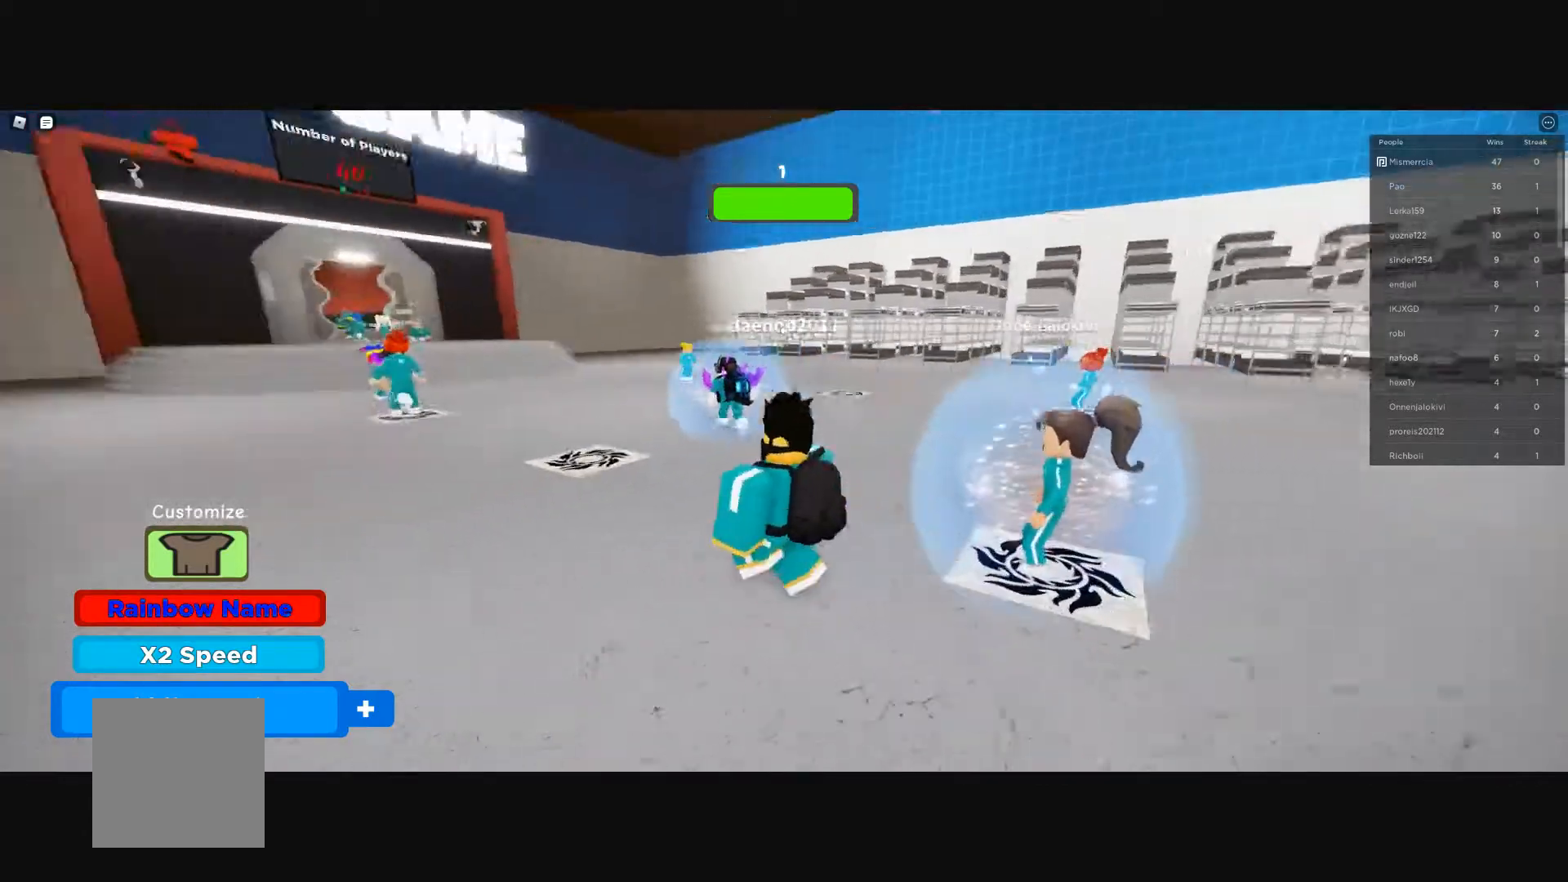
{"buttons": [], "left_stick": "up", "right_stick": "center", "events": [[150, "left_stick", "up"], [183, "right_stick", "center"]]}
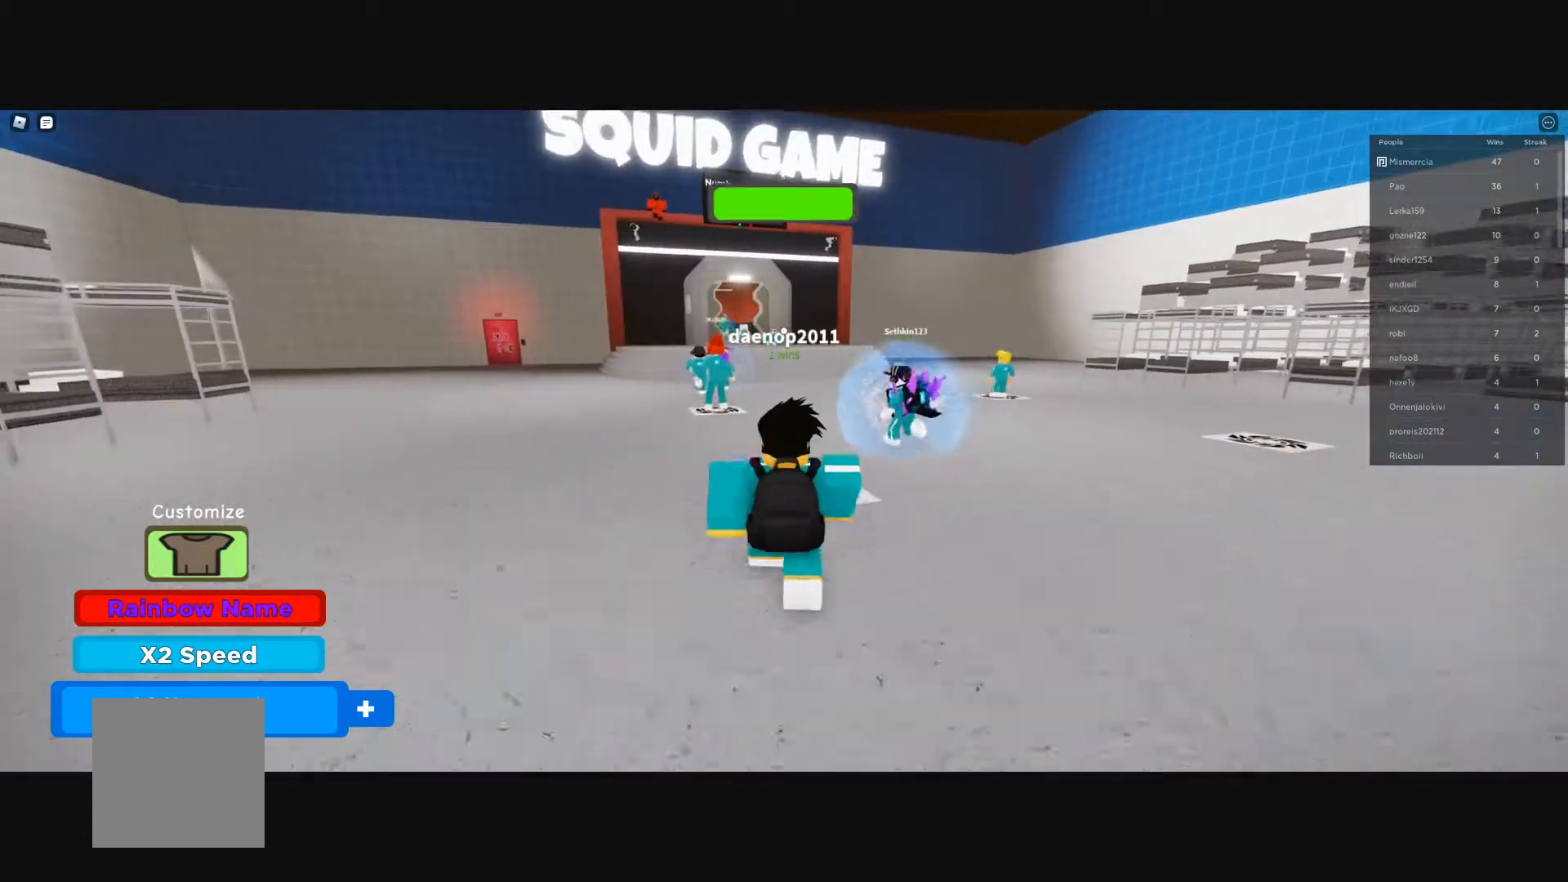
{"buttons": [], "left_stick": "up", "right_stick": "center", "events": []}
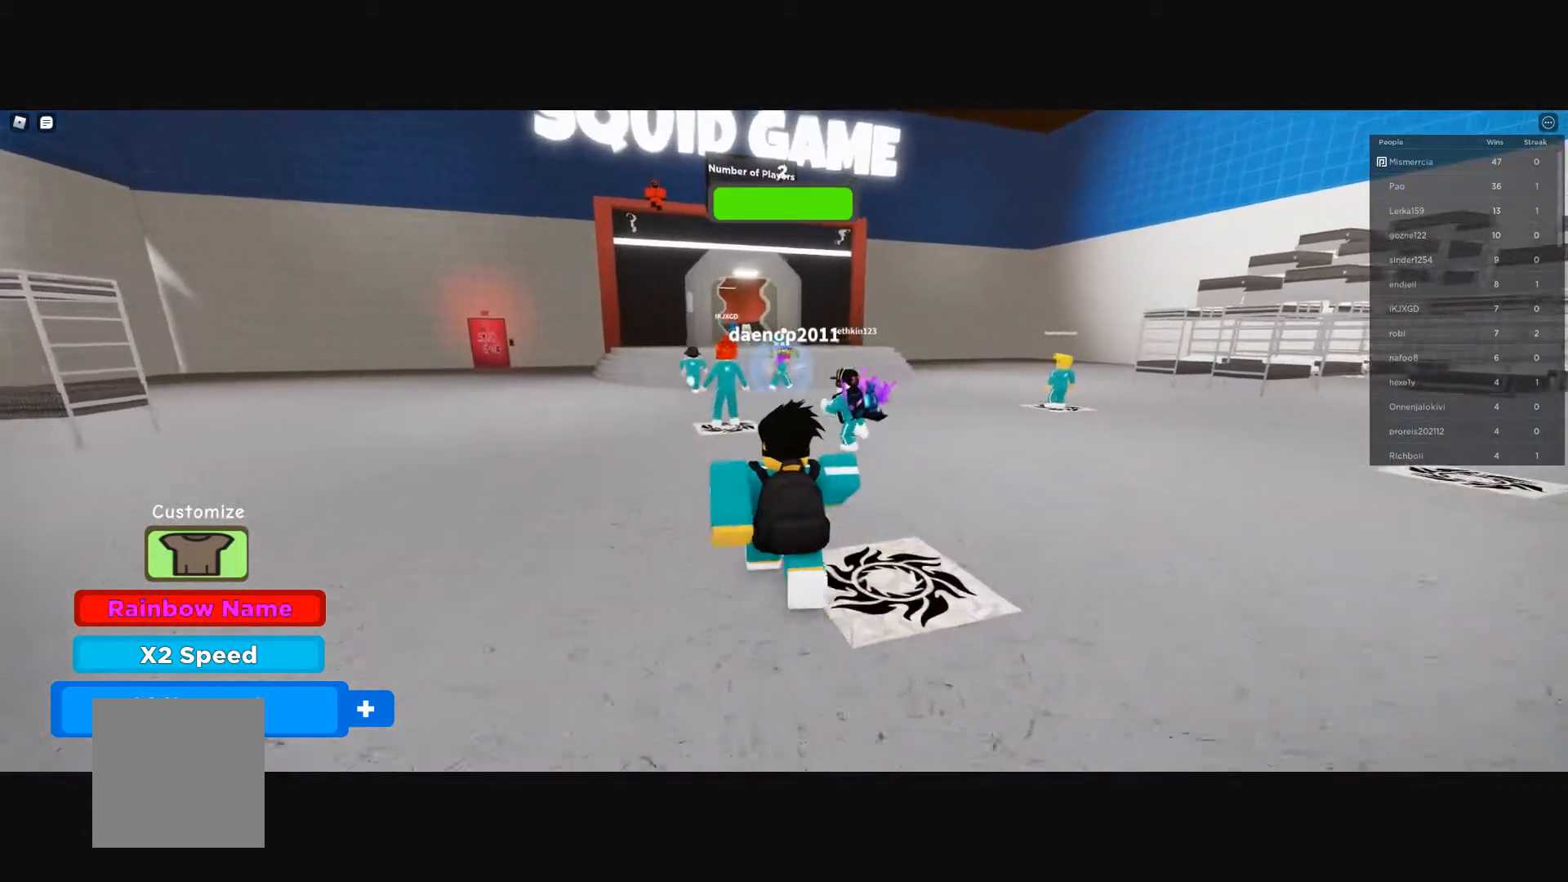
{"buttons": [], "left_stick": "up", "right_stick": "center", "events": []}
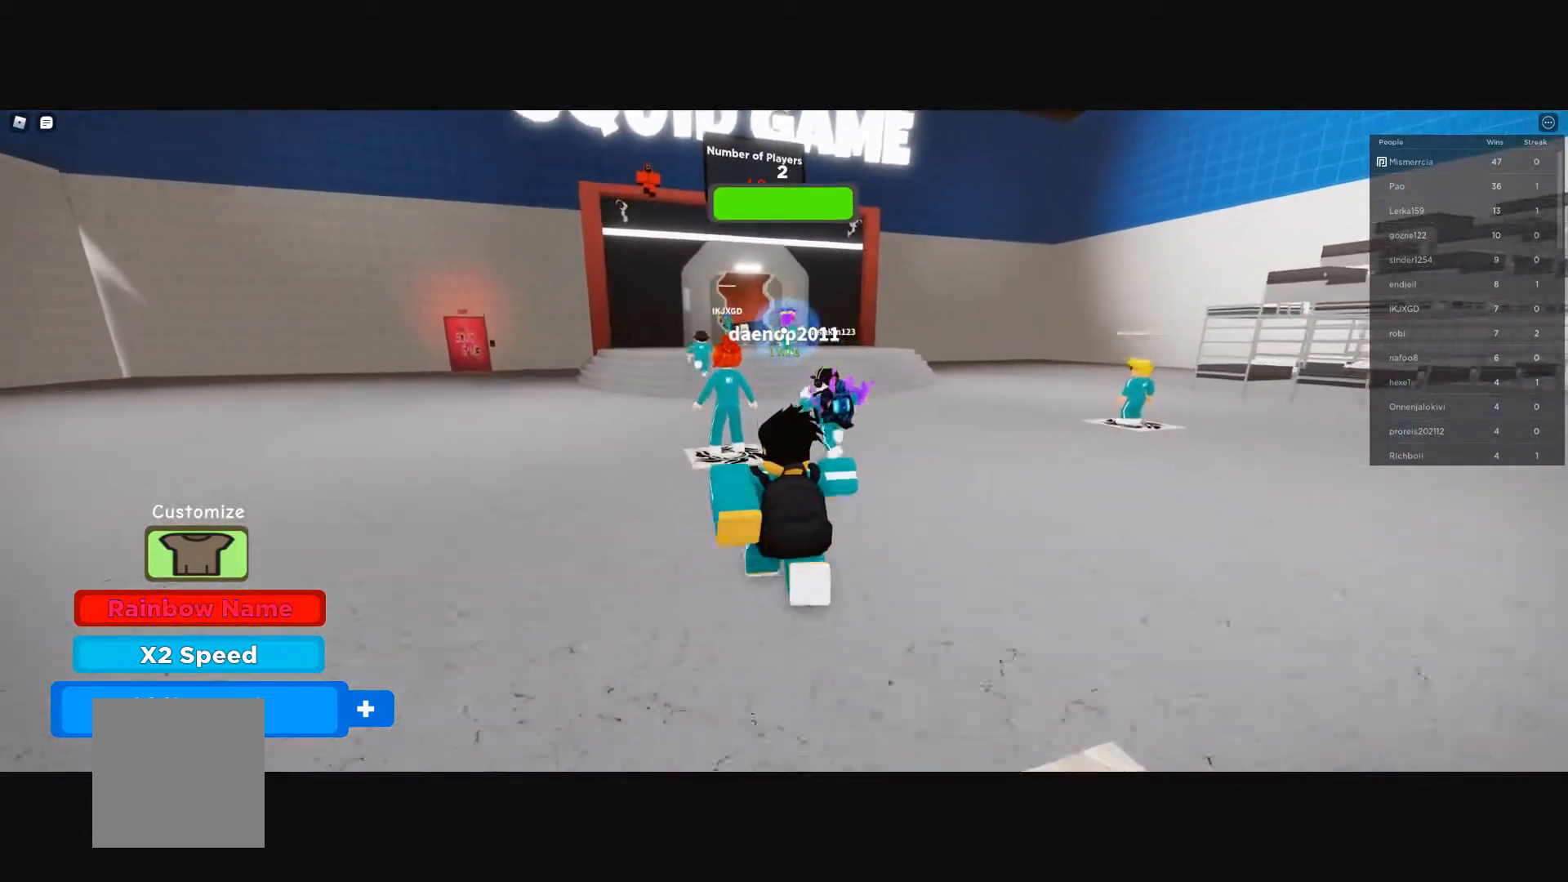
{"buttons": [], "left_stick": "up", "right_stick": "center", "events": []}
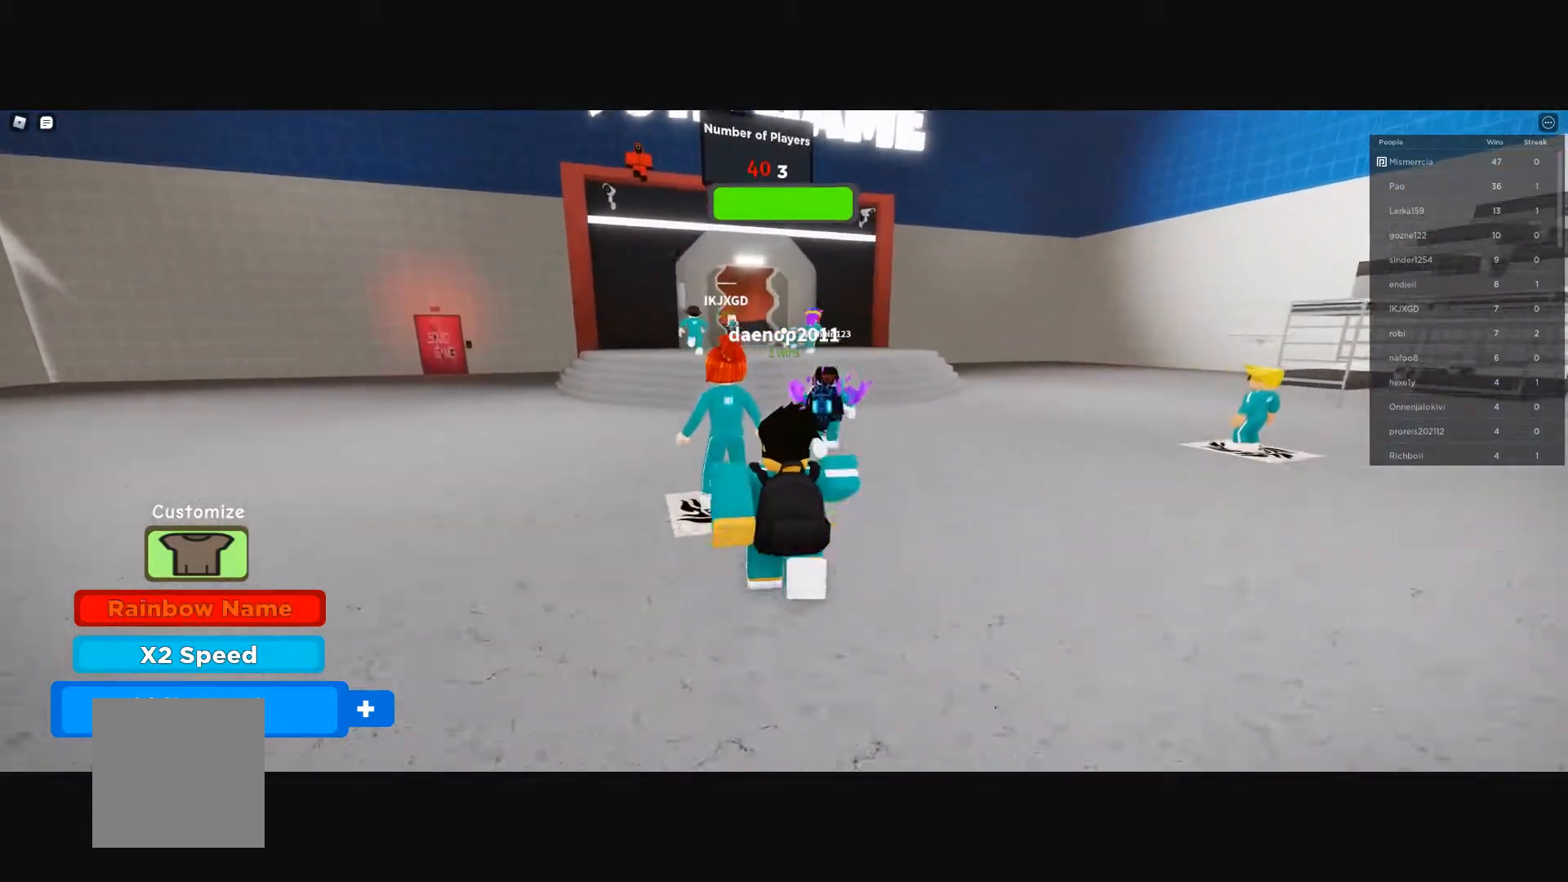
{"buttons": [], "left_stick": "up", "right_stick": "center", "events": []}
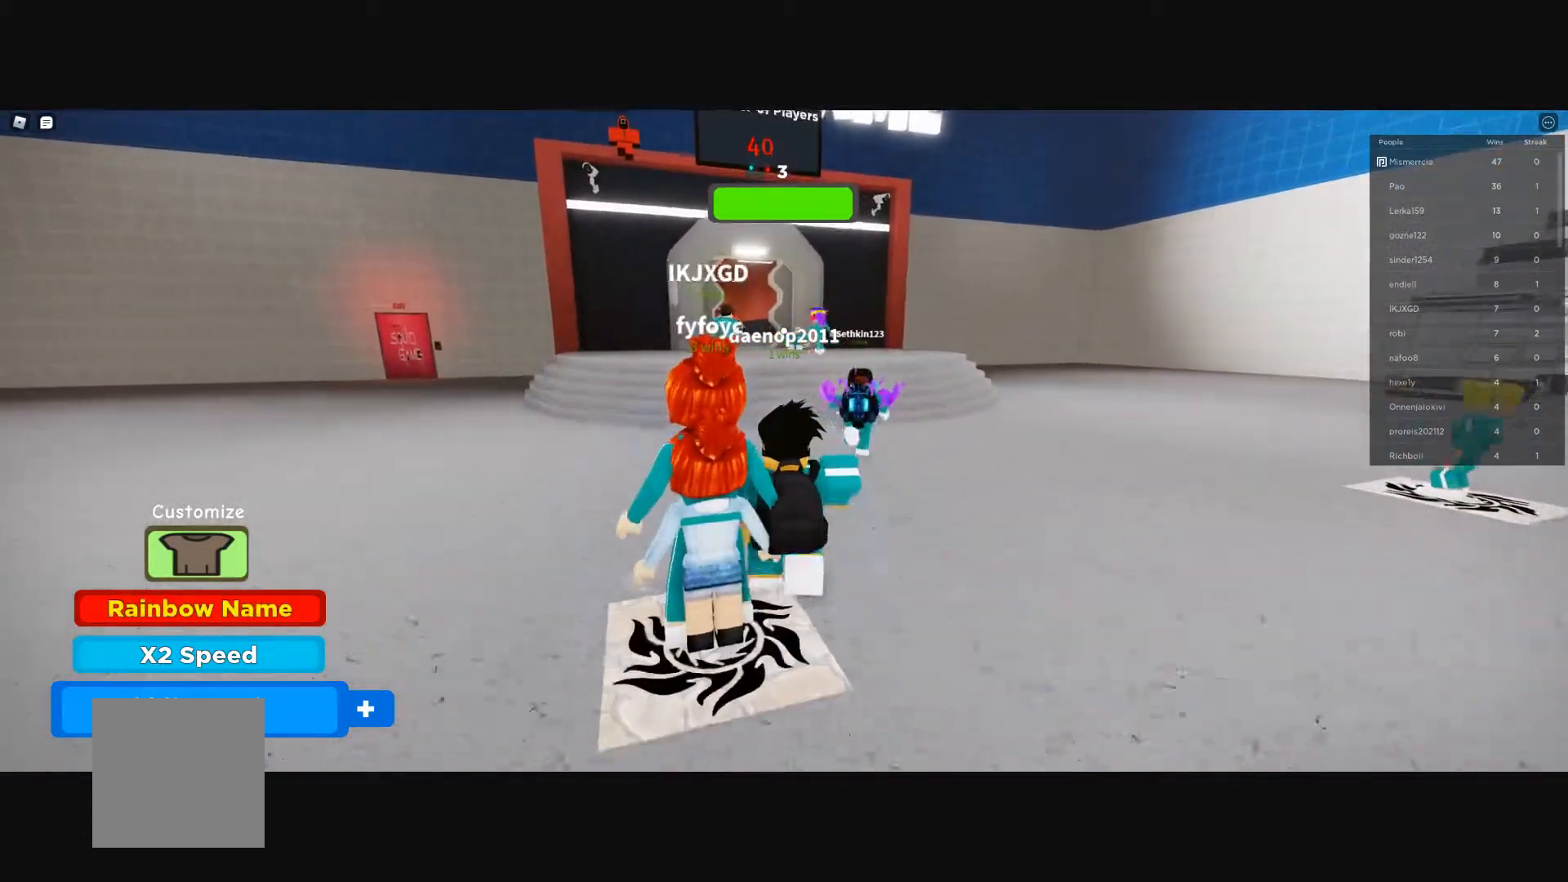
{"buttons": [], "left_stick": "up", "right_stick": "center", "events": []}
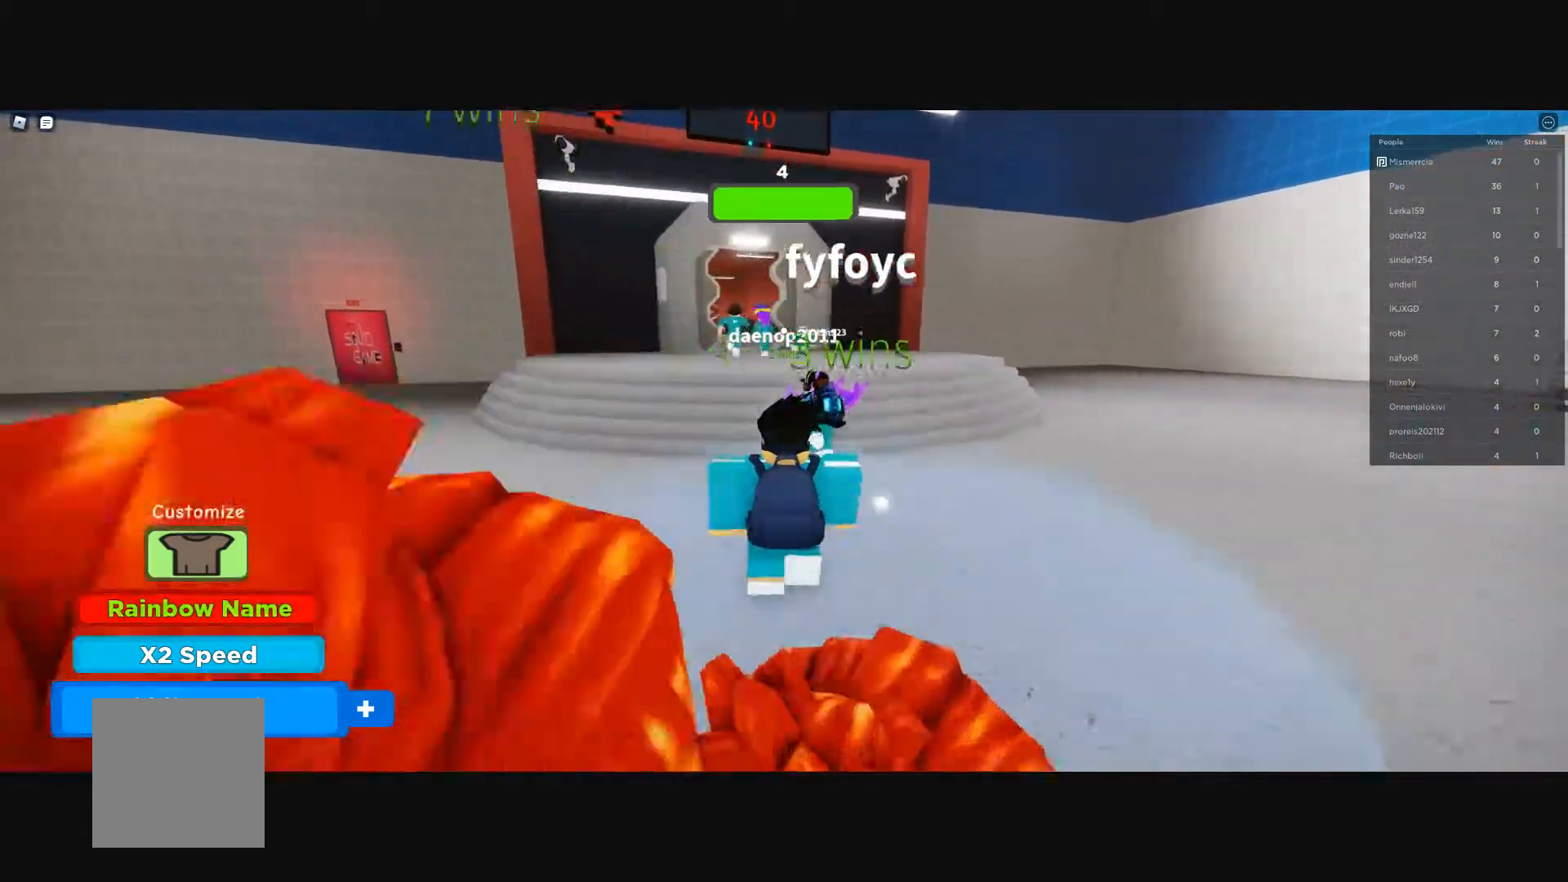
{"buttons": [], "left_stick": "up", "right_stick": "center", "events": []}
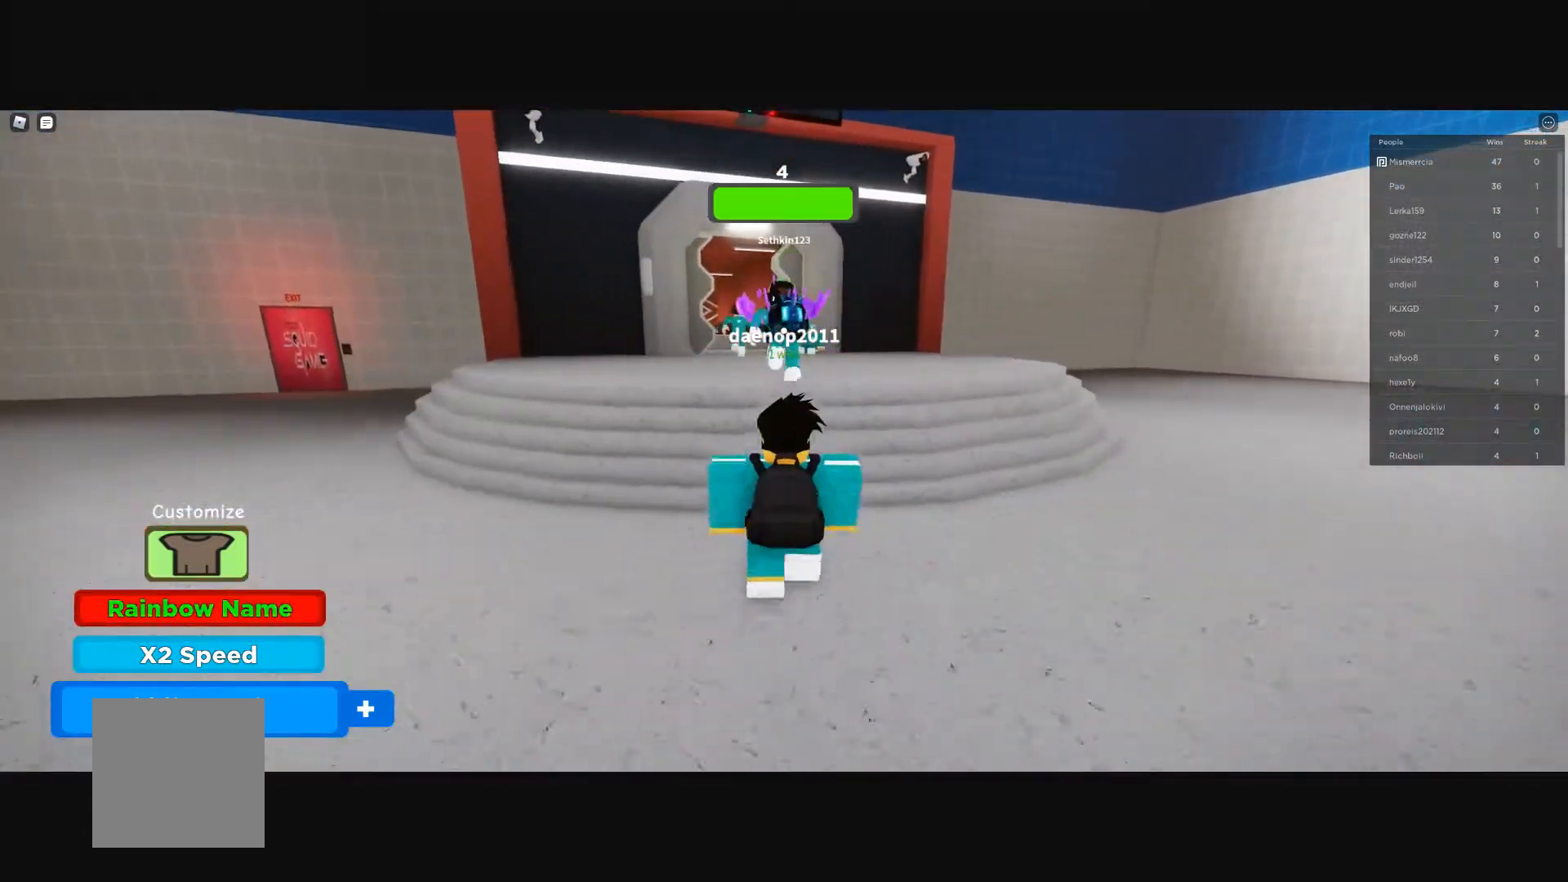
{"buttons": [], "left_stick": "up", "right_stick": "center", "events": []}
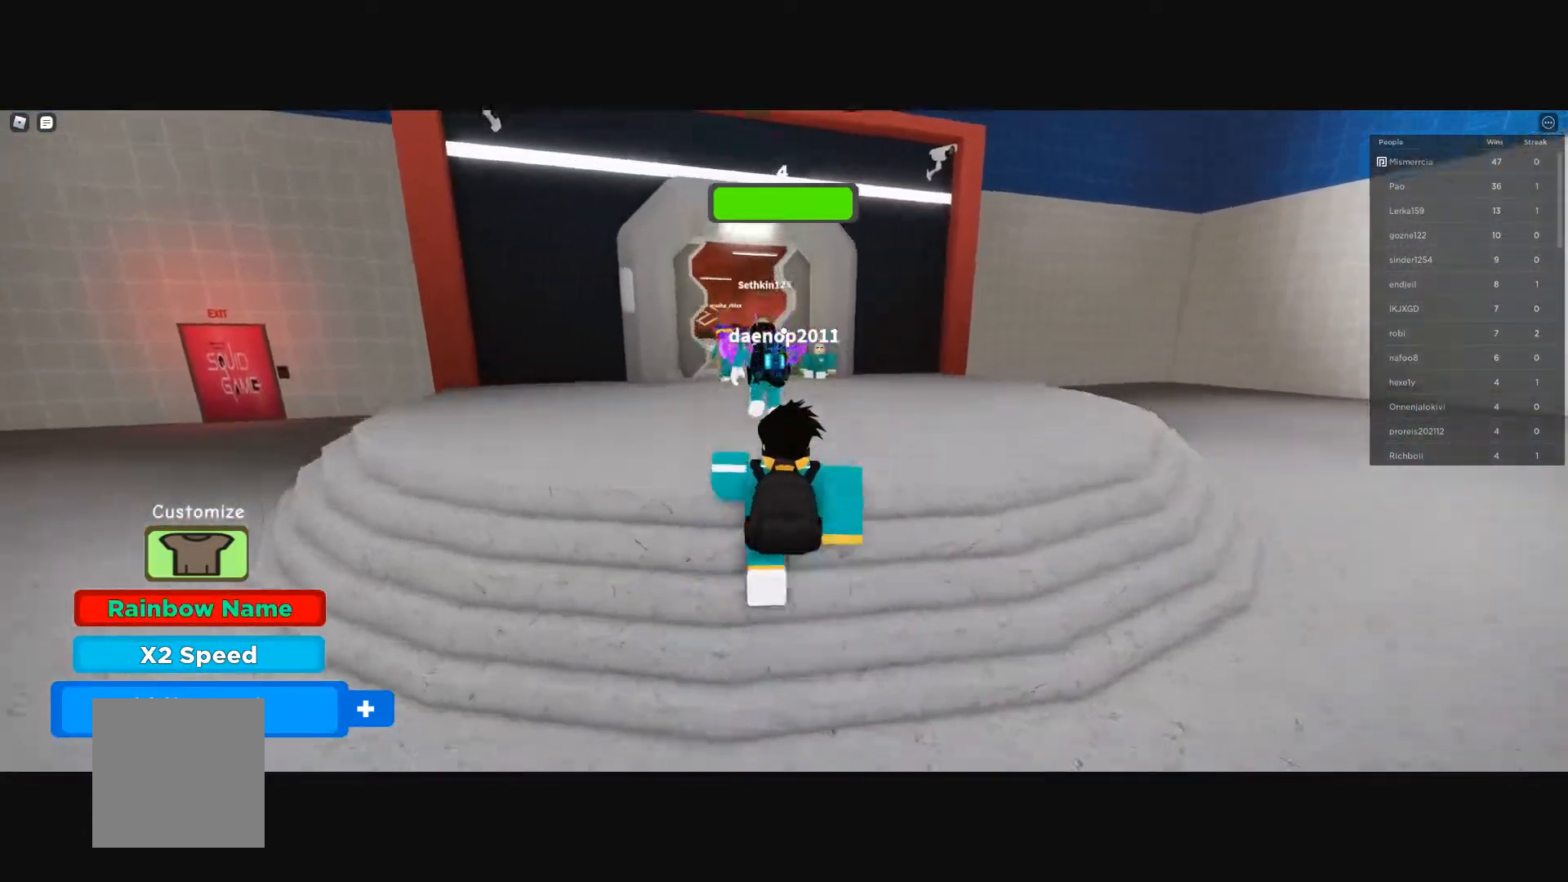
{"buttons": [], "left_stick": "up", "right_stick": "center", "events": []}
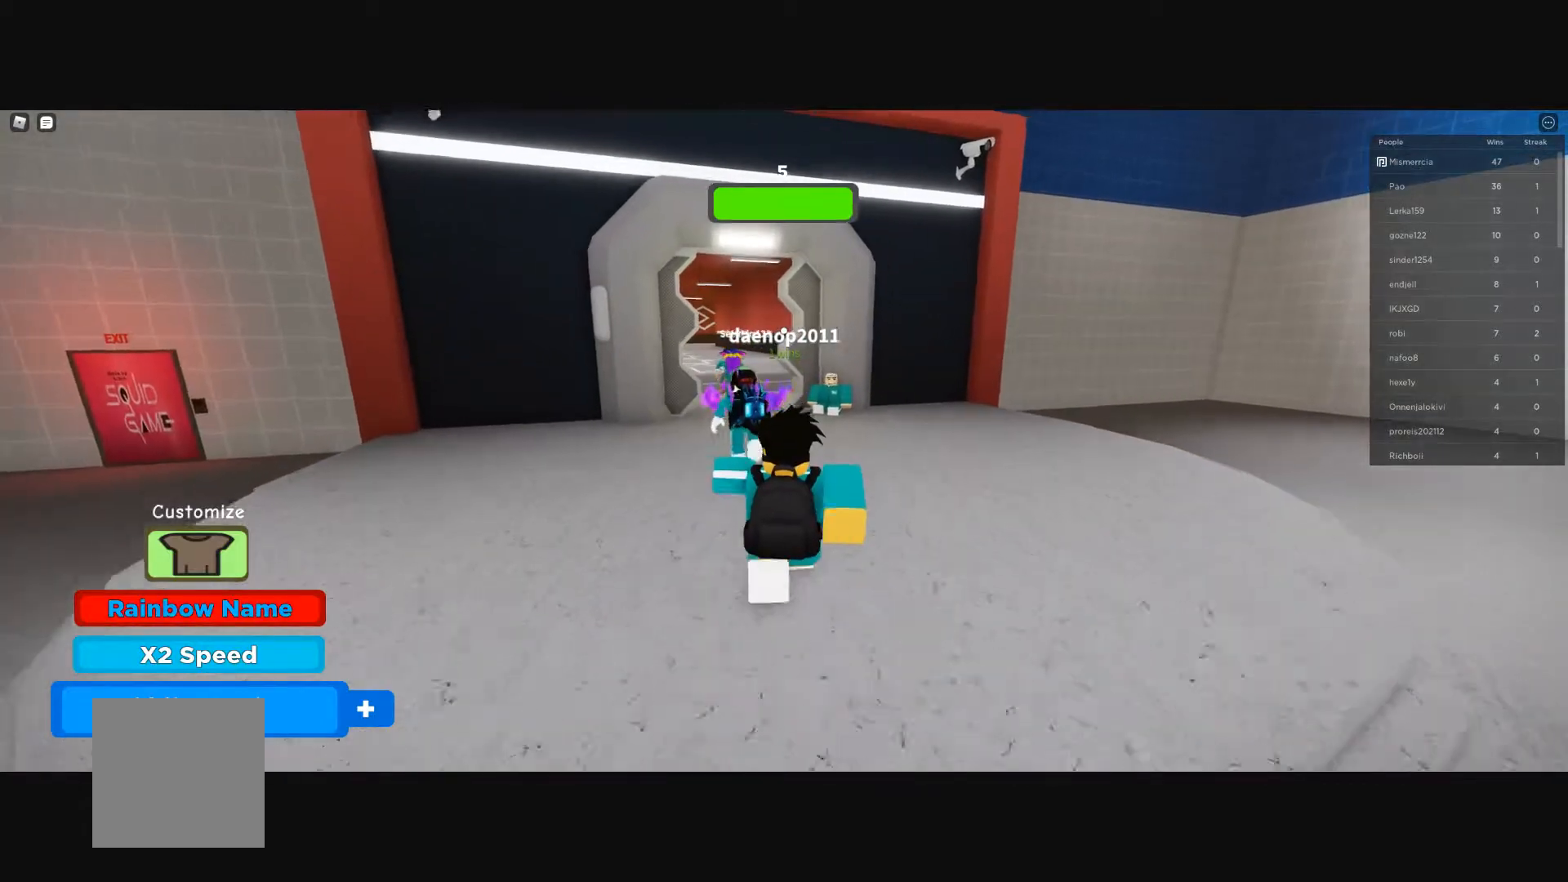
{"buttons": [], "left_stick": "up", "right_stick": "center", "events": []}
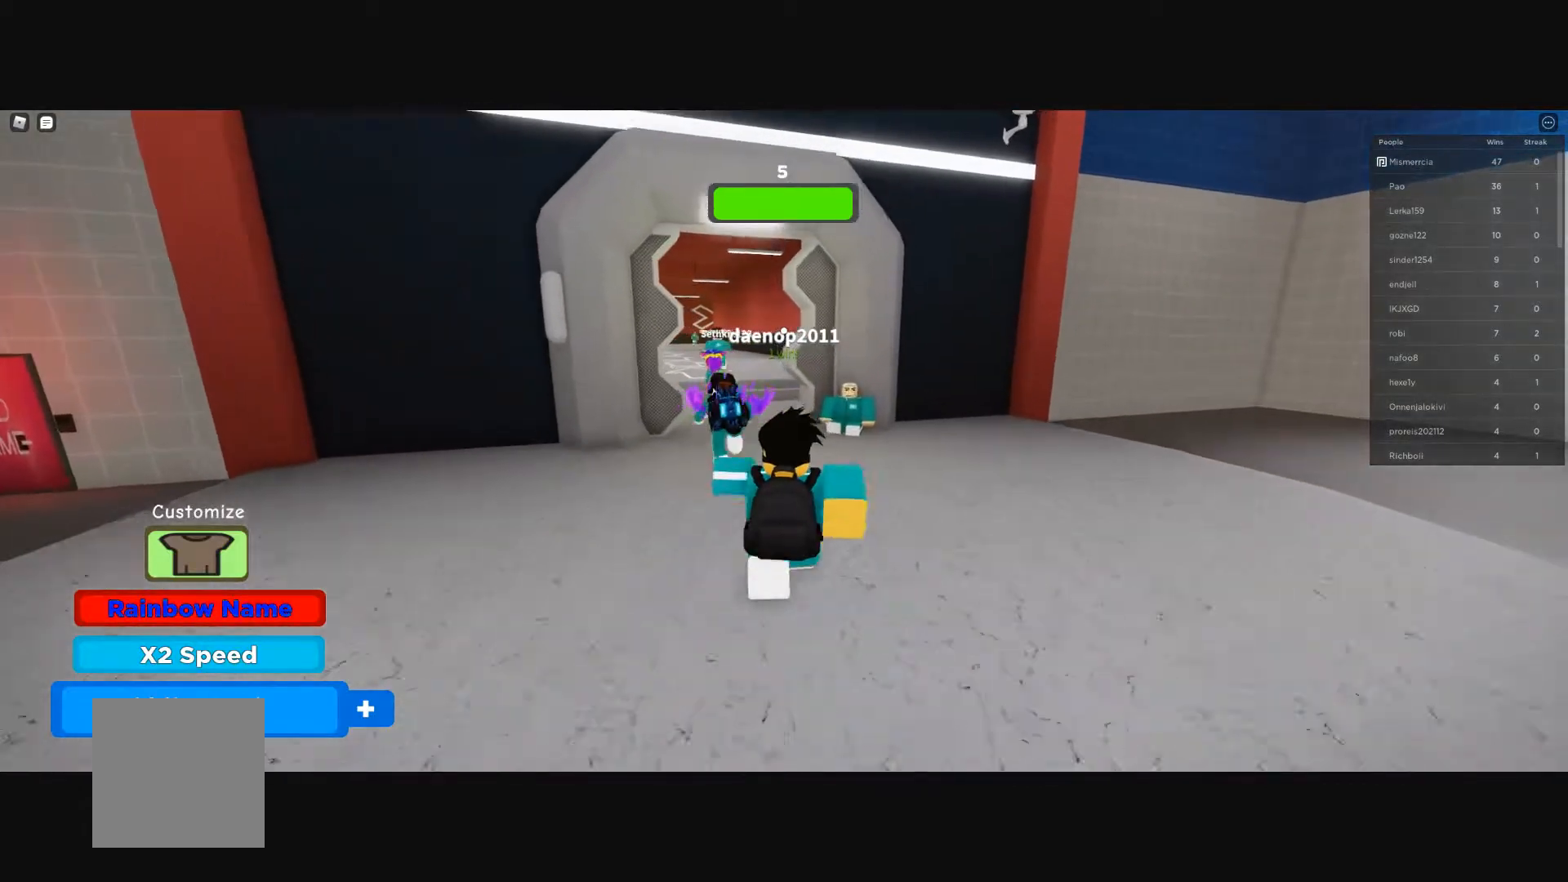
{"buttons": [], "left_stick": "up", "right_stick": "center", "events": []}
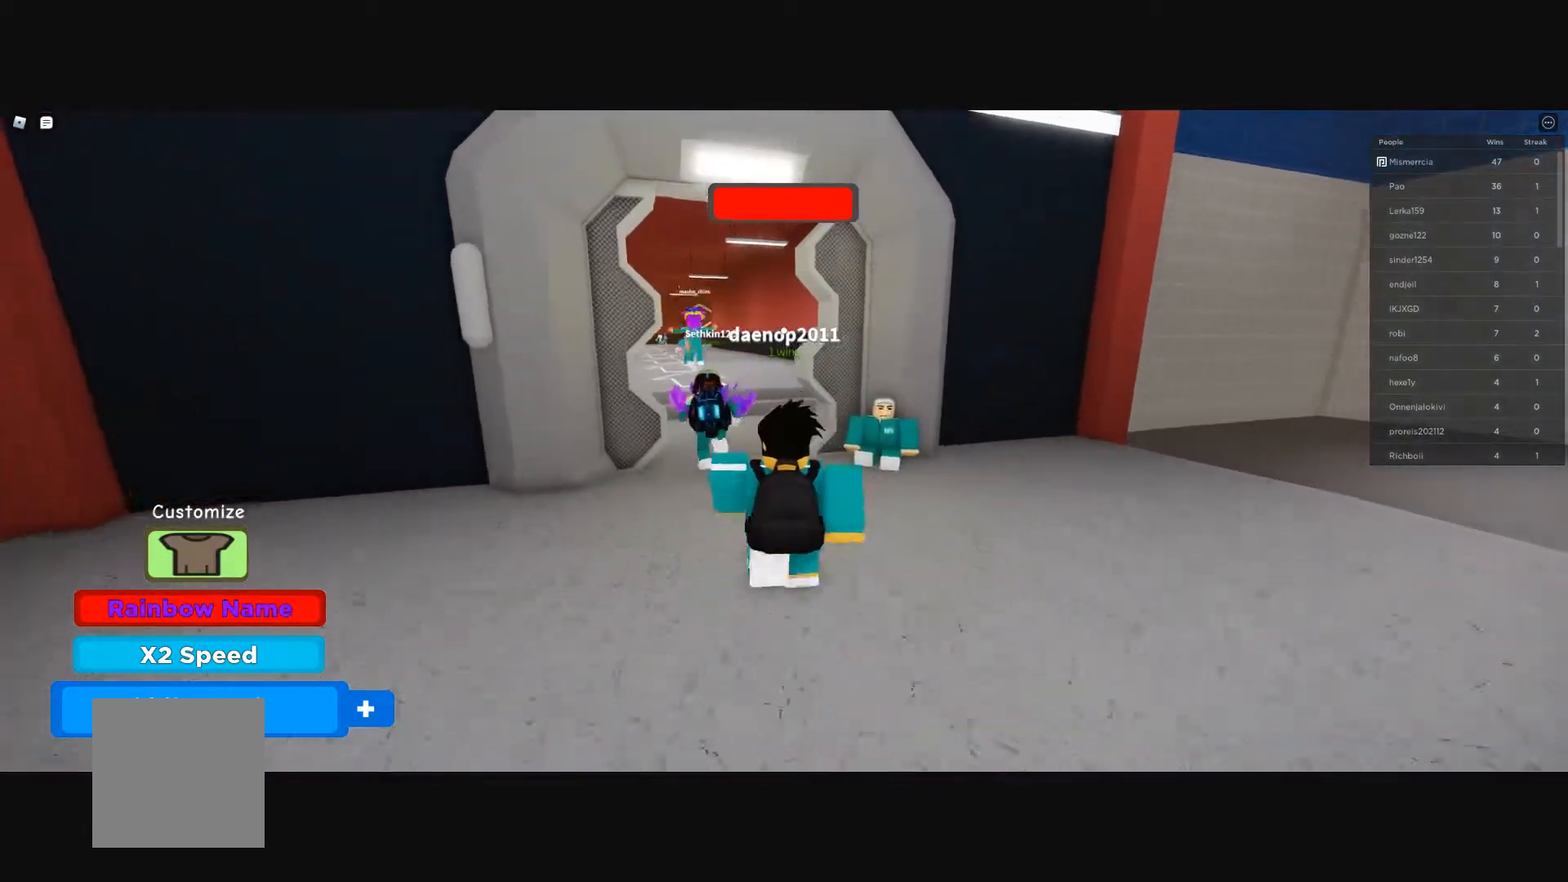
{"buttons": [], "left_stick": "up", "right_stick": "center", "events": []}
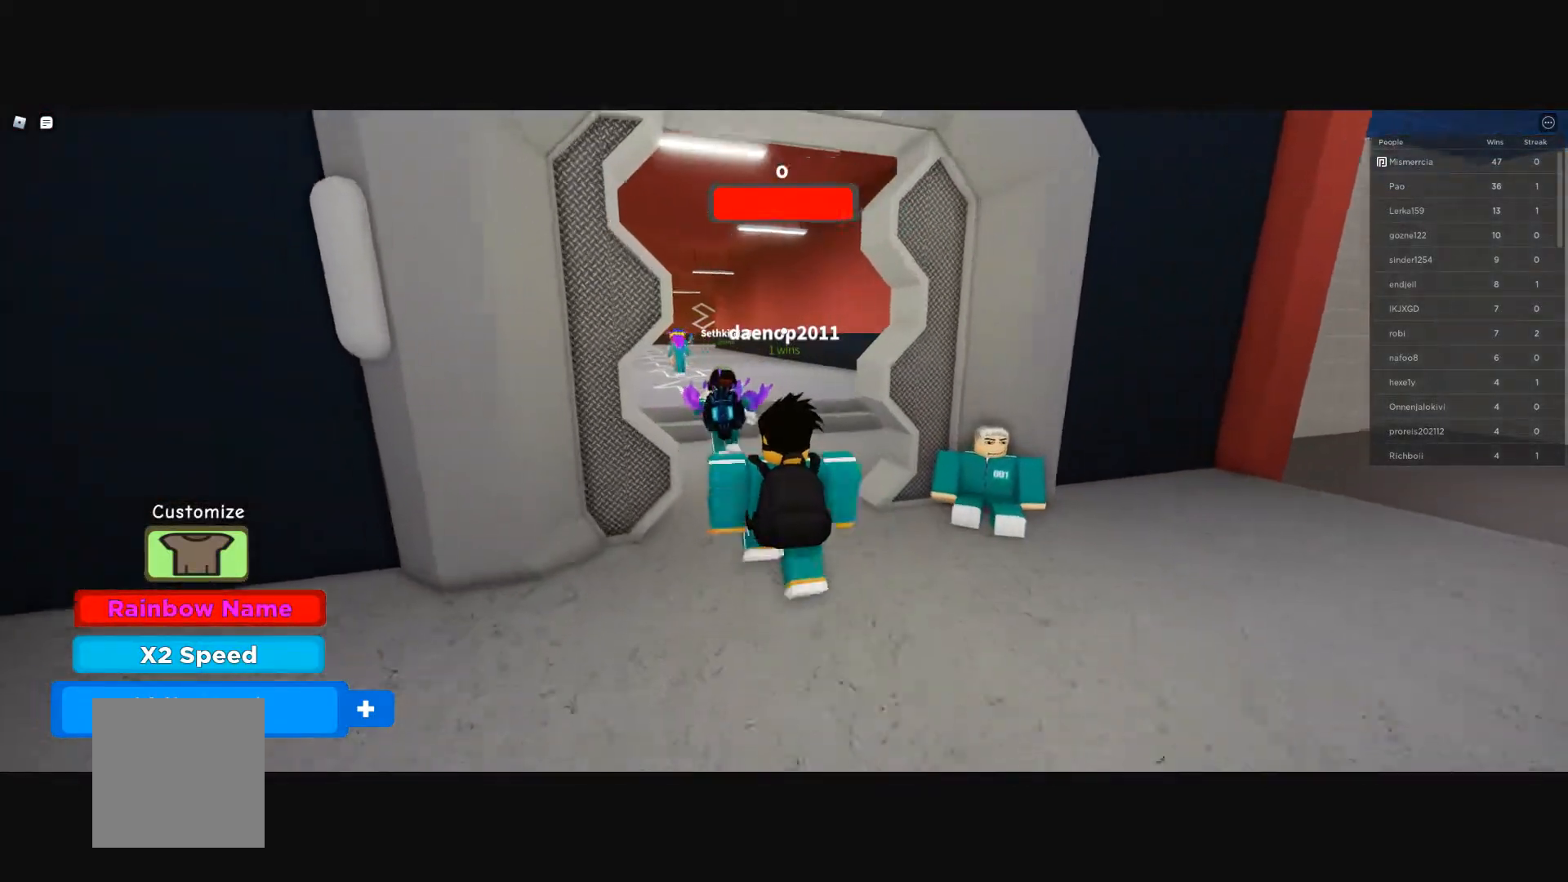
{"buttons": [], "left_stick": "up", "right_stick": "center", "events": []}
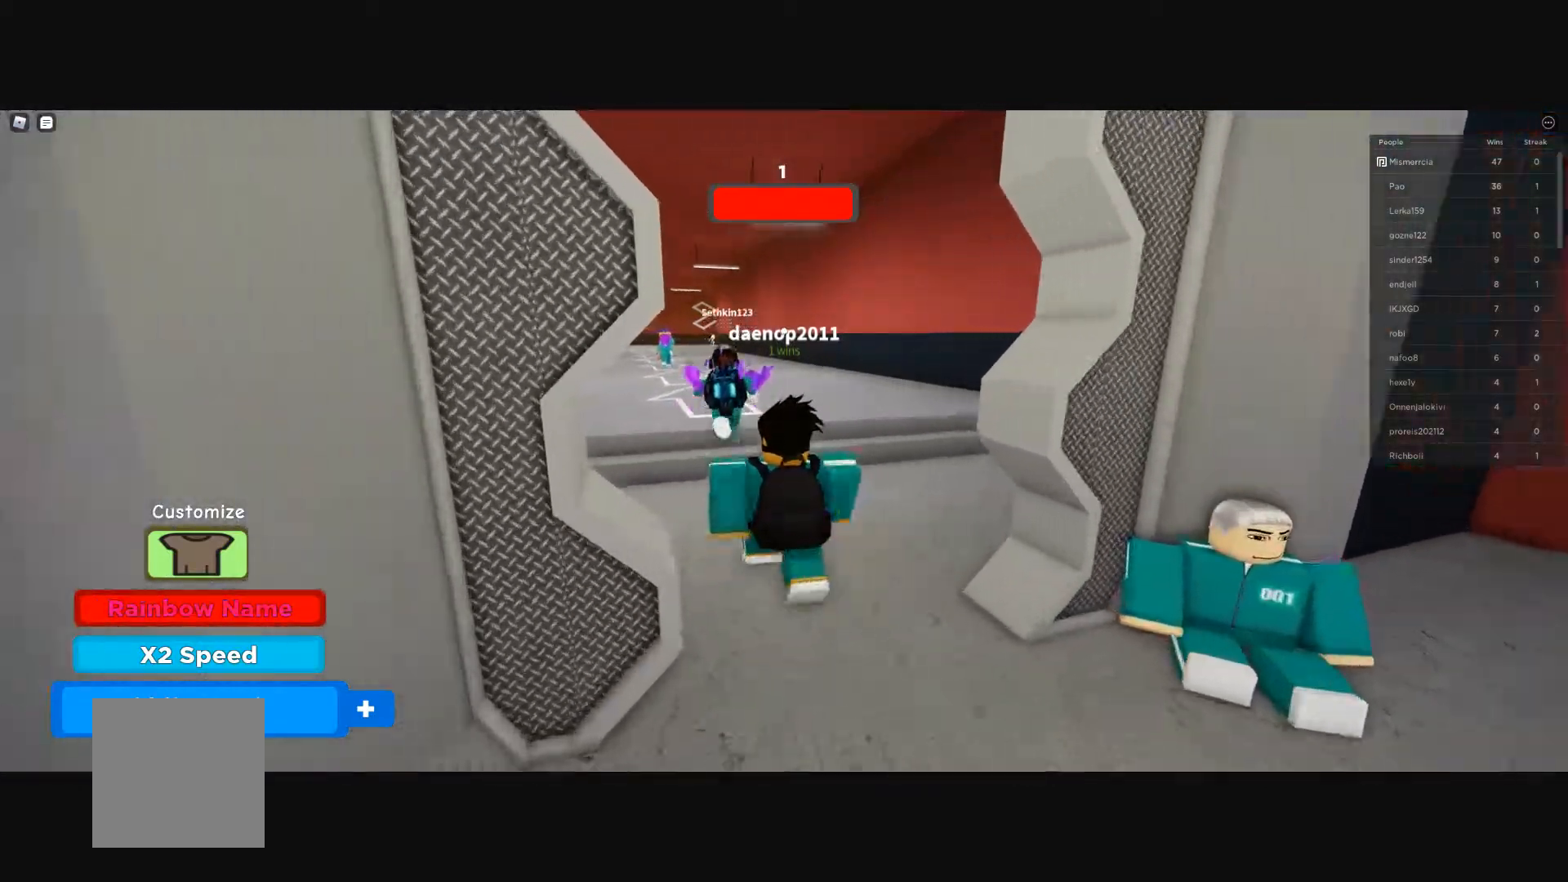
{"buttons": [], "left_stick": "up", "right_stick": "center", "events": []}
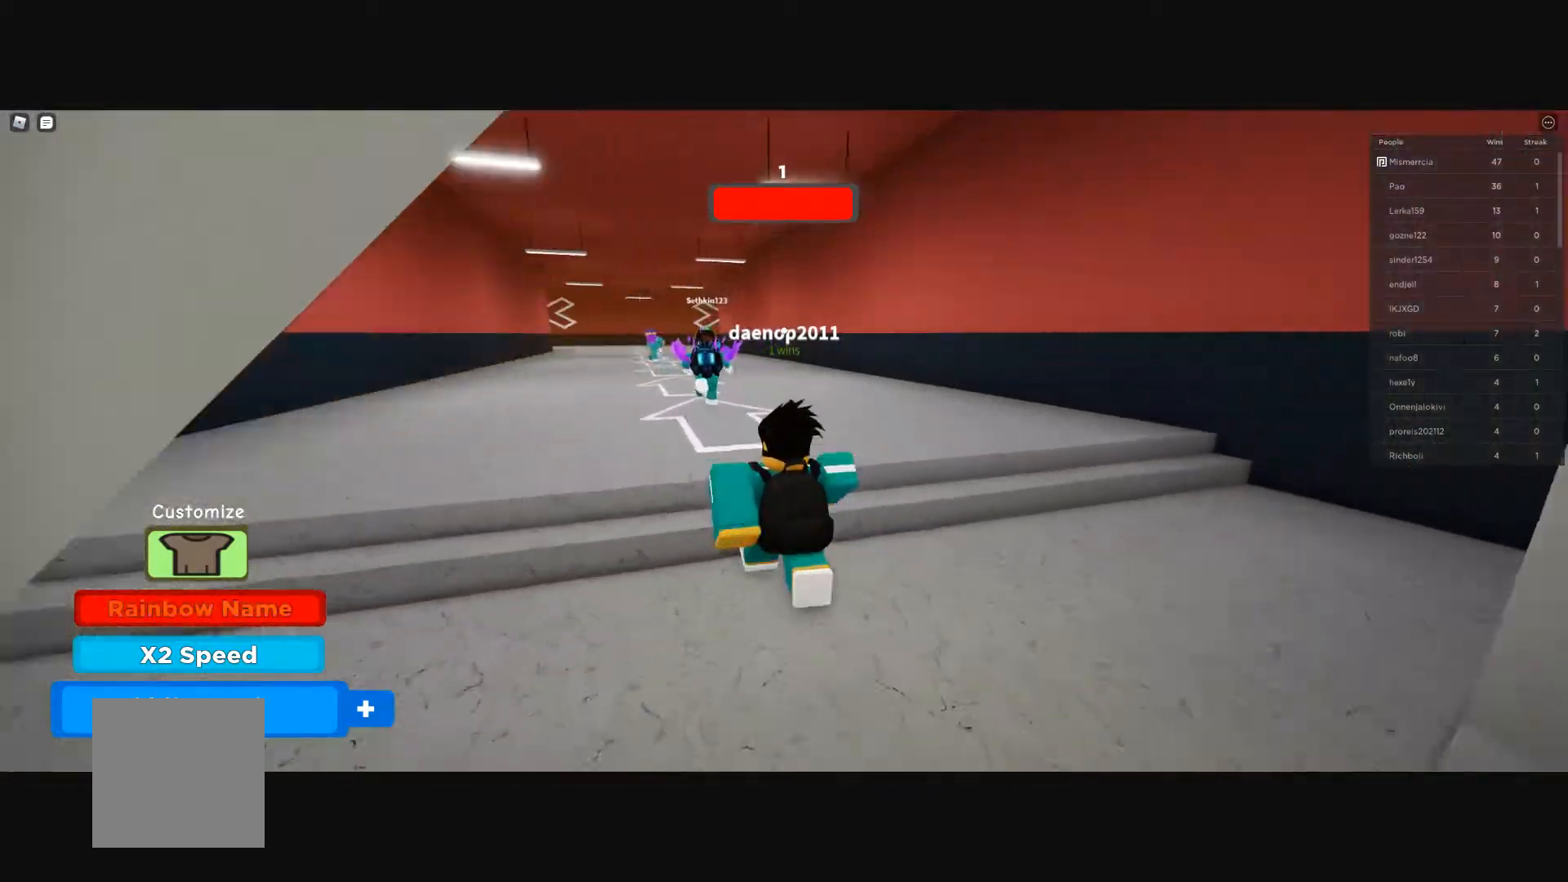
{"buttons": [], "left_stick": "up", "right_stick": "center", "events": []}
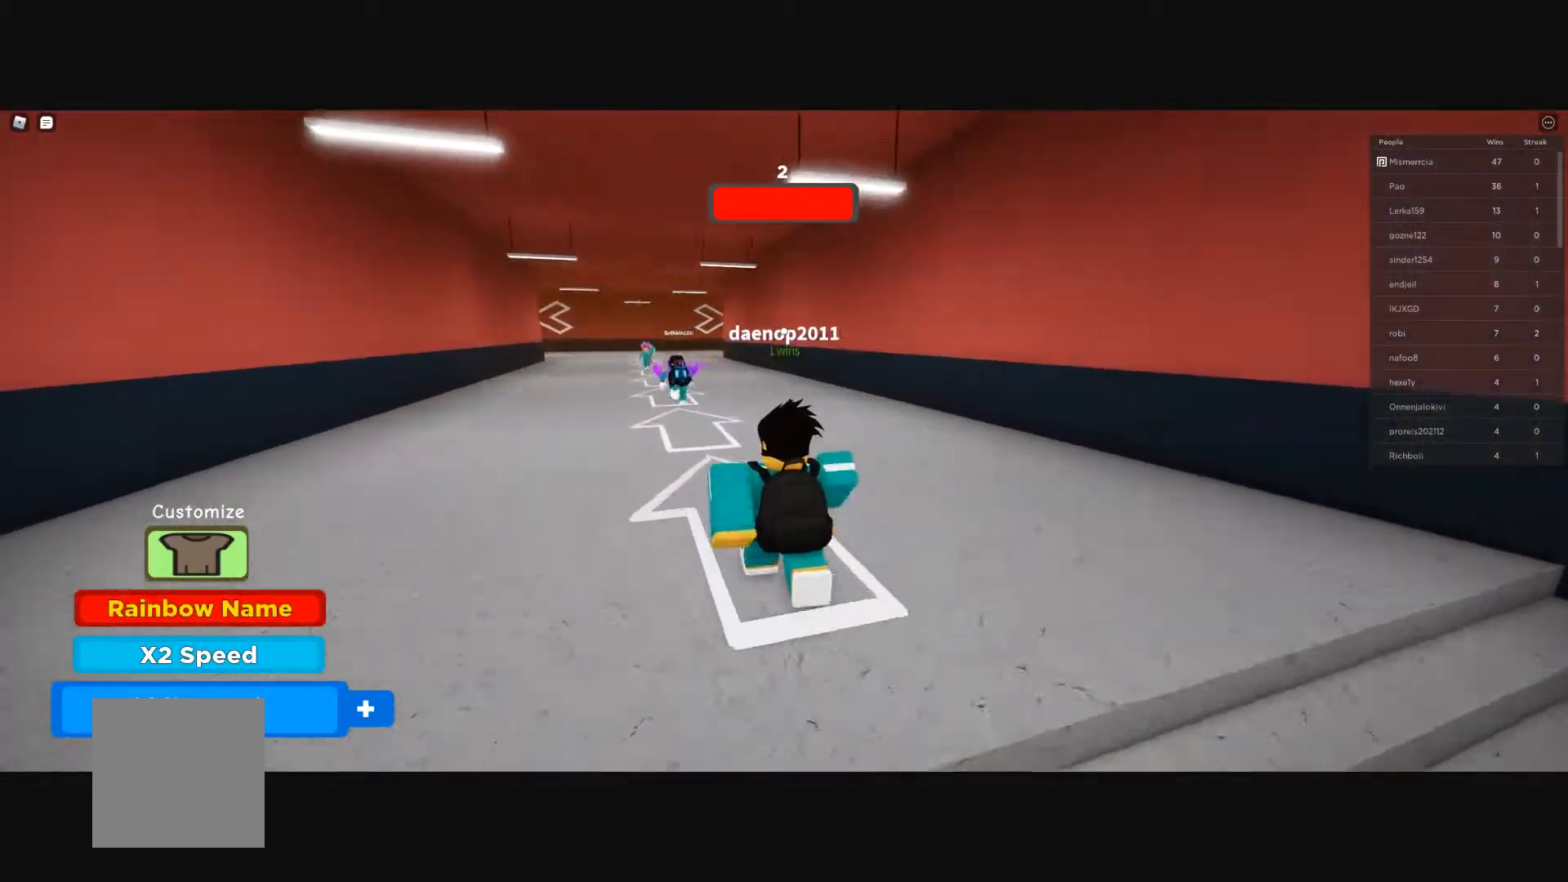
{"buttons": [], "left_stick": "up", "right_stick": "center", "events": []}
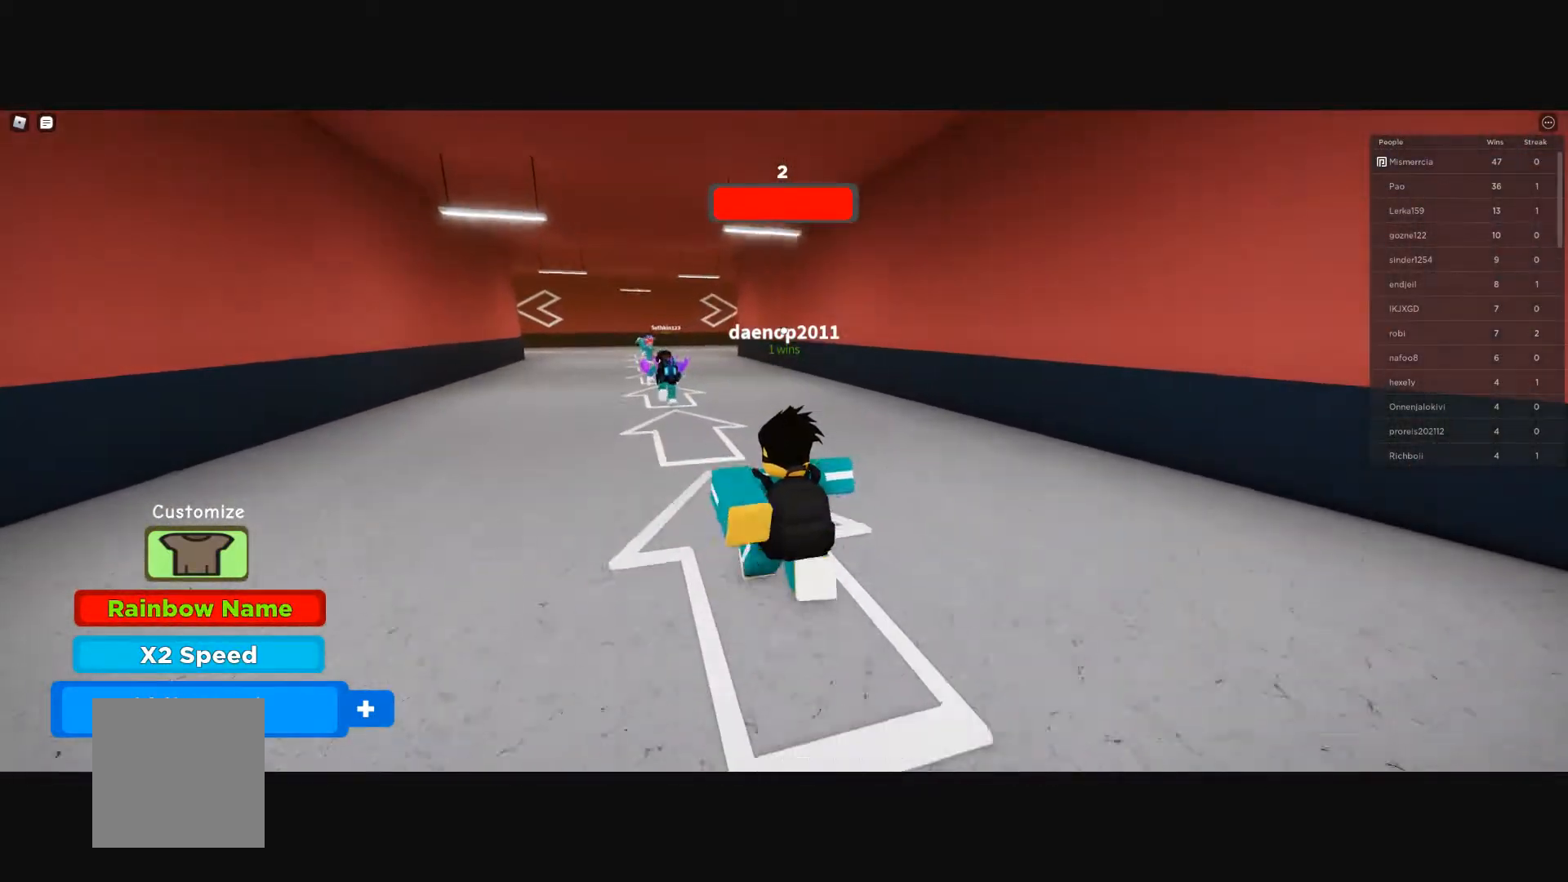
{"buttons": [], "left_stick": "up", "right_stick": "center", "events": []}
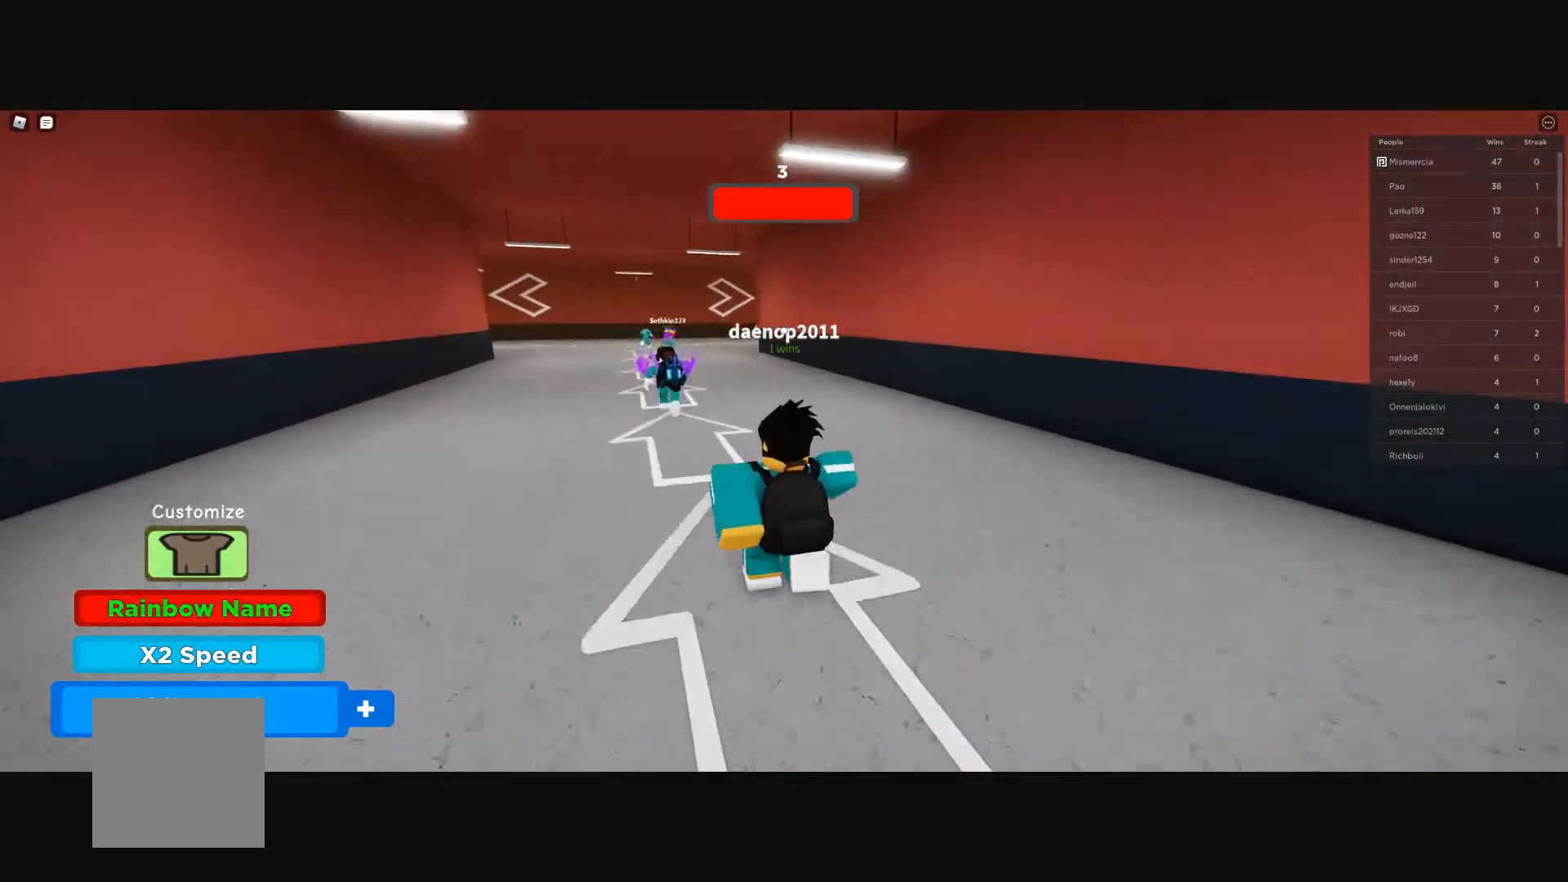
{"buttons": [], "left_stick": "up", "right_stick": "center", "events": []}
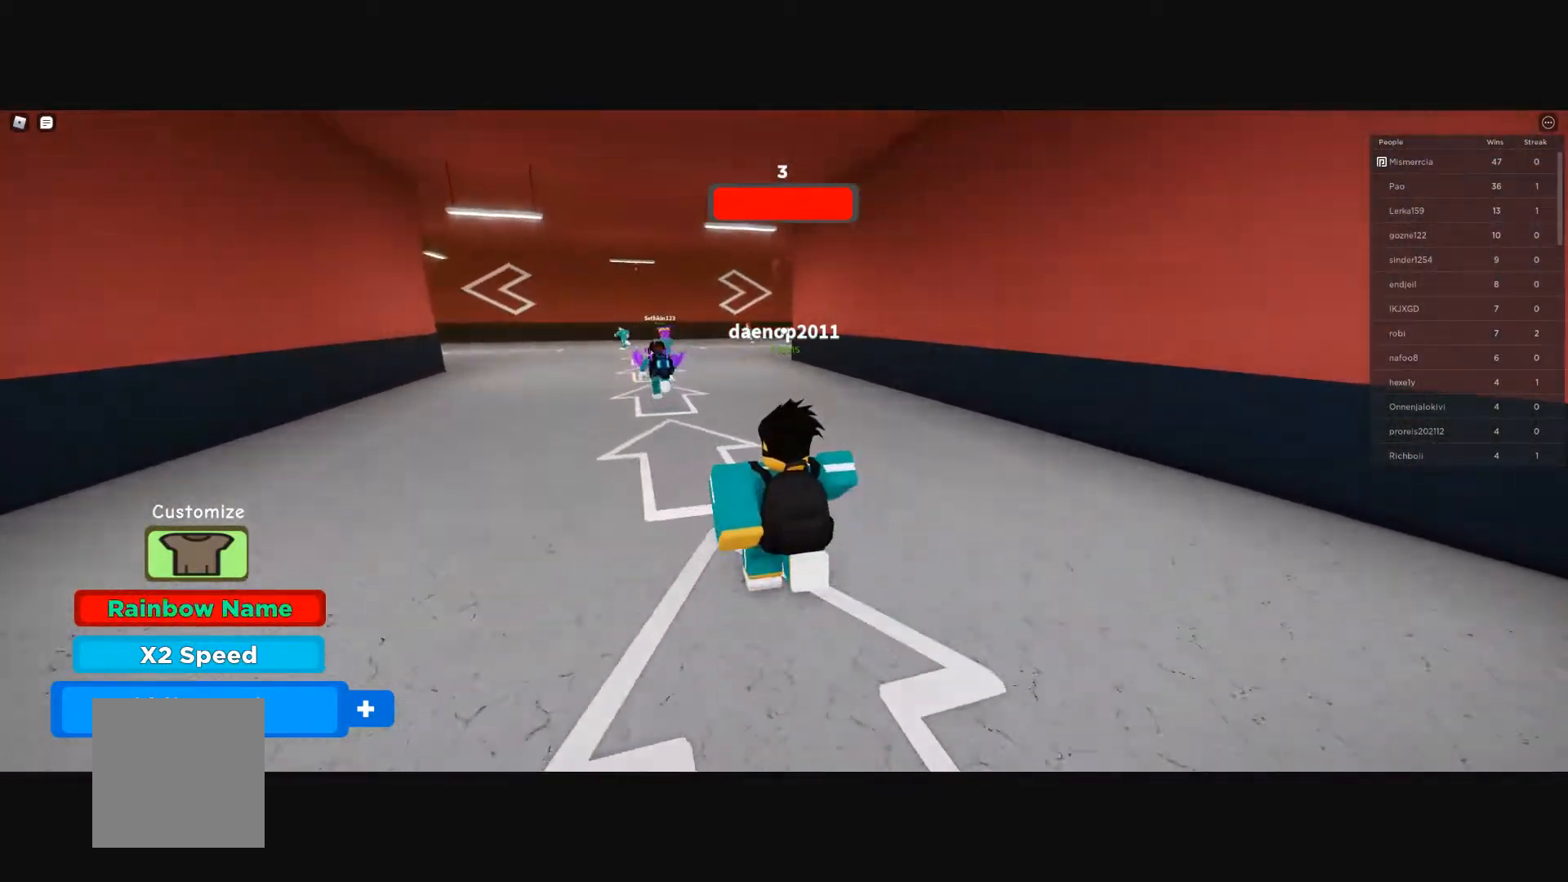
{"buttons": [], "left_stick": "up", "right_stick": "center", "events": []}
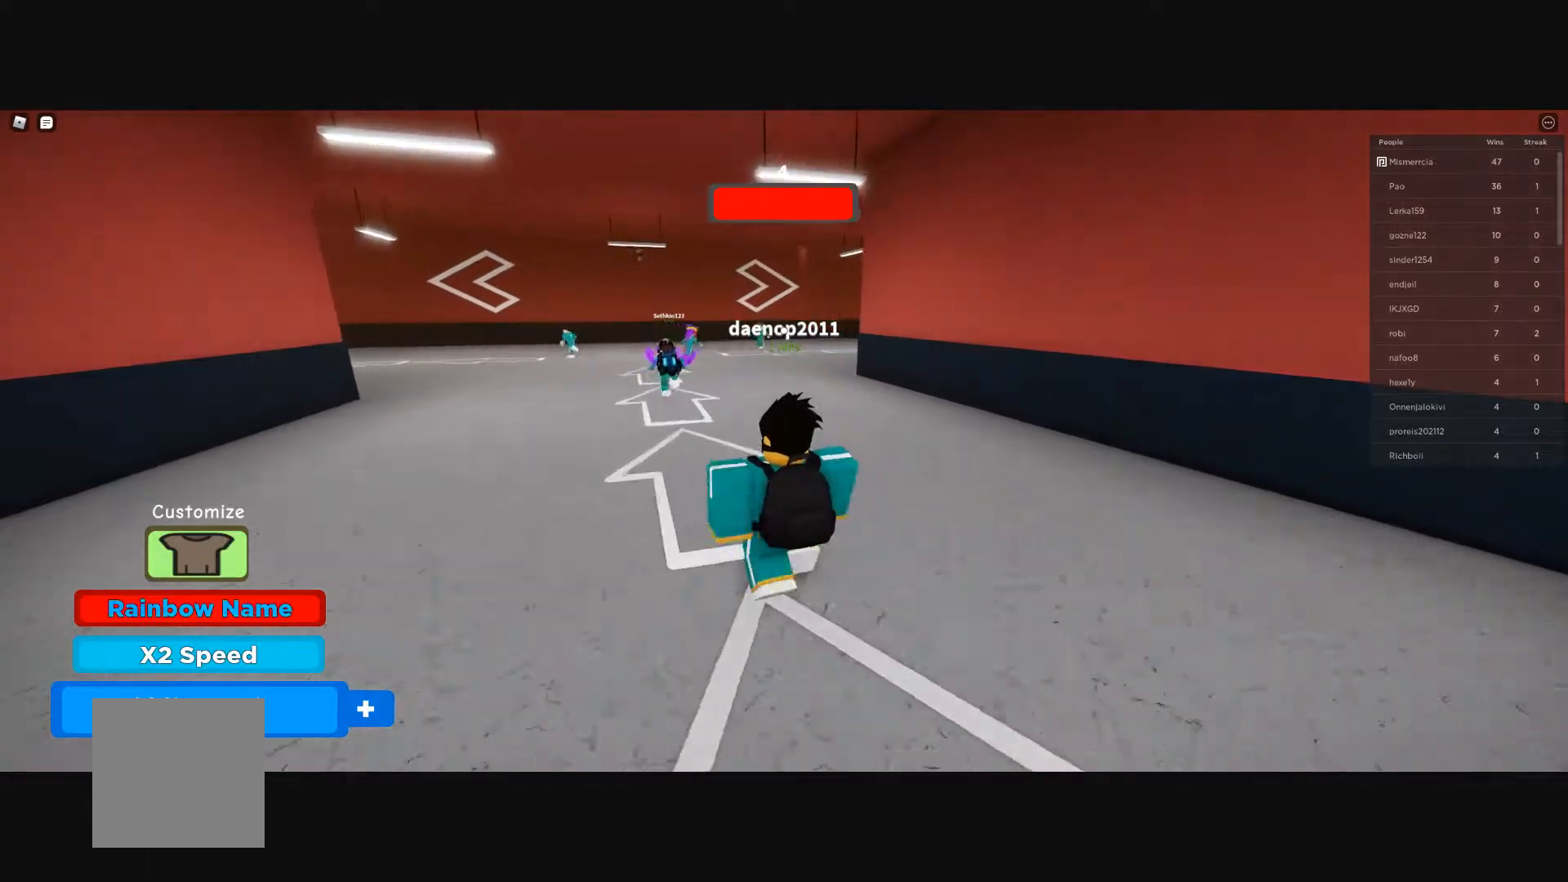
{"buttons": [], "left_stick": "up", "right_stick": "center", "events": []}
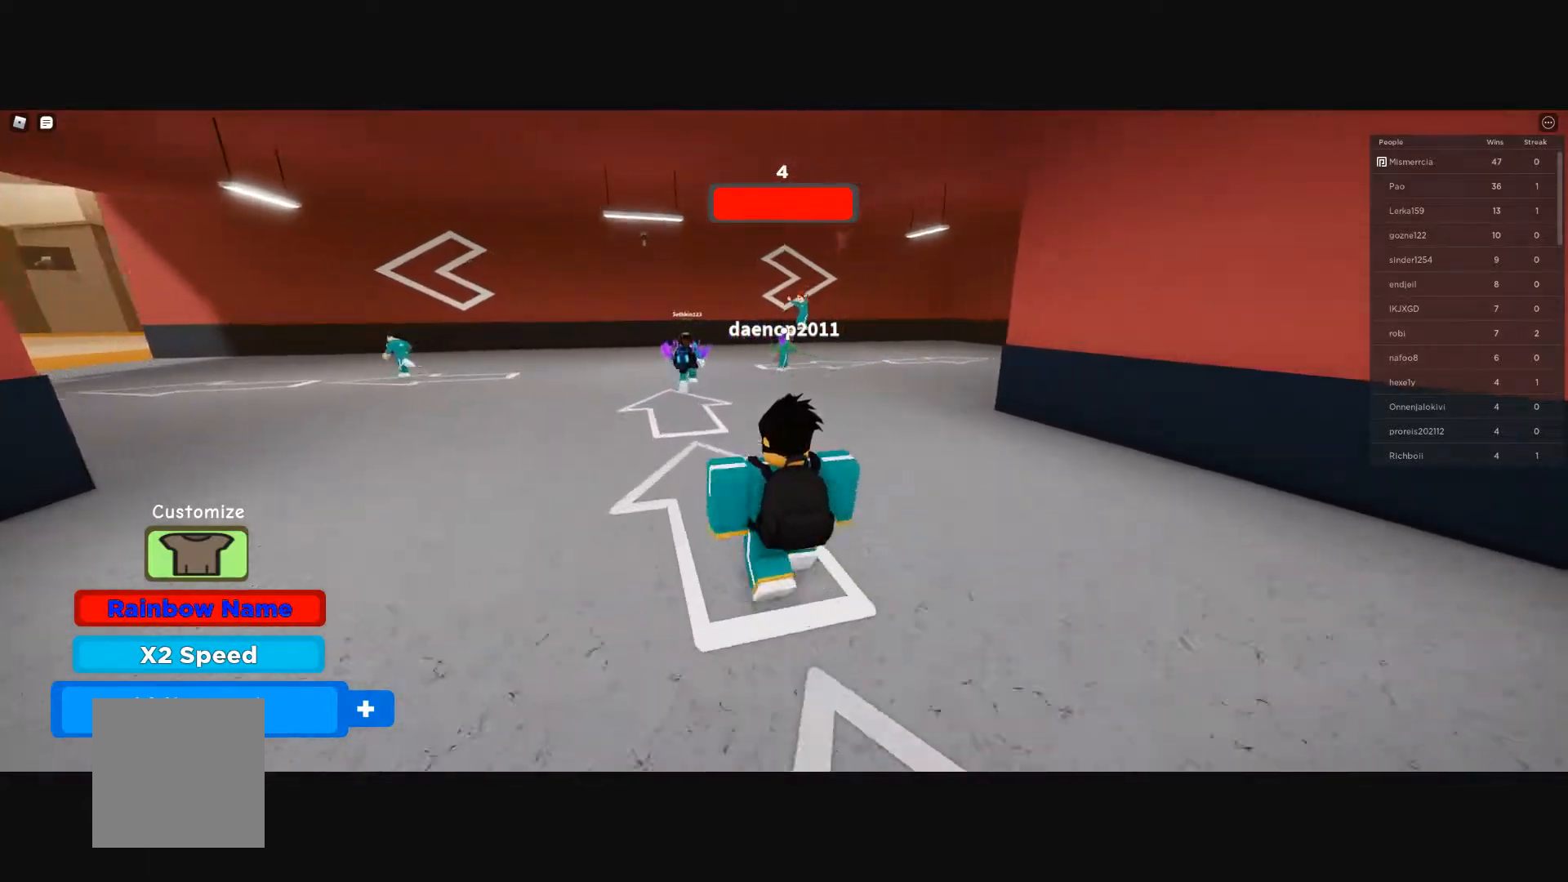
{"buttons": [], "left_stick": "up-left", "right_stick": "center", "events": [[167, "right_stick", "down"], [250, "right_stick", "down-right"], [467, "left_stick", "up-left"], [483, "right_stick", "center"]]}
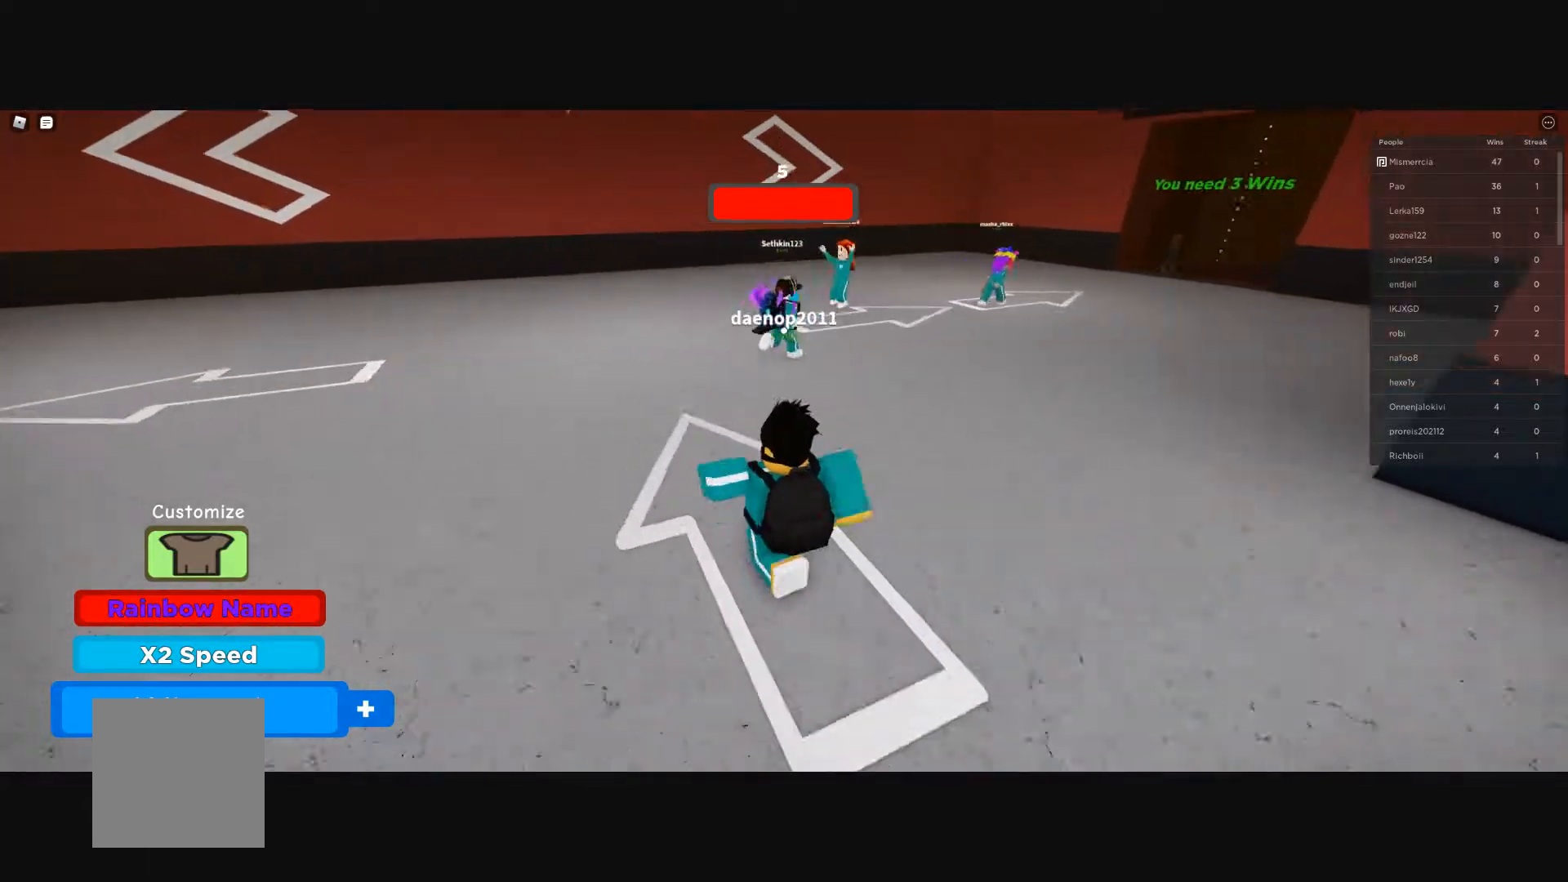
{"buttons": ["A"], "left_stick": "left", "right_stick": "center", "events": [[233, "A", "down"], [233, "left_stick", "left"]]}
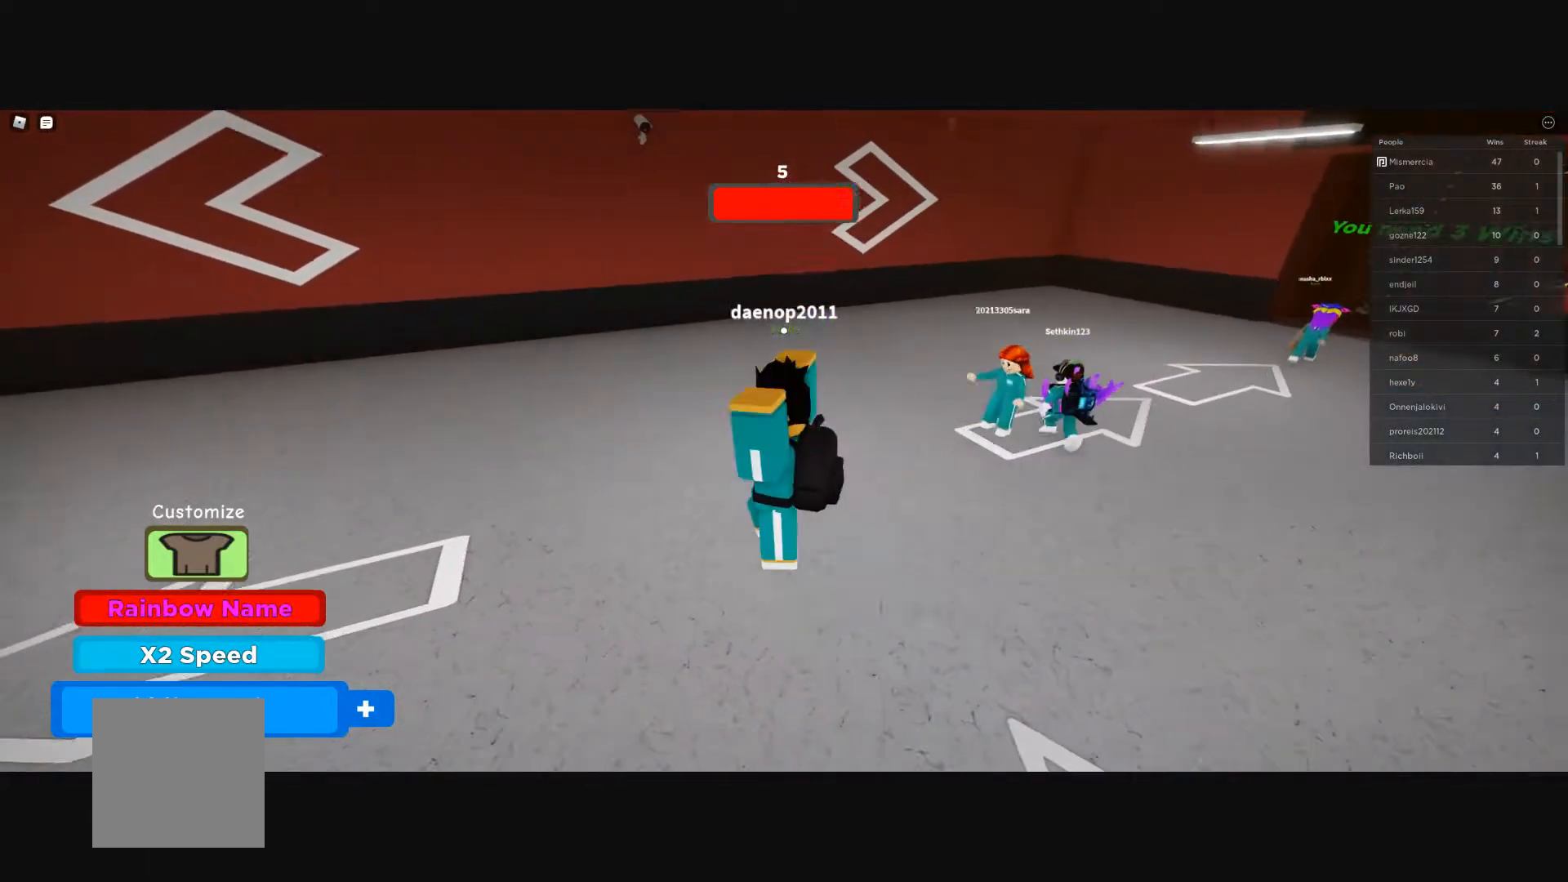
{"buttons": [], "left_stick": "down-left", "right_stick": "up-right", "events": [[83, "A", "up"], [317, "right_stick", "up-right"], [417, "left_stick", "down-left"]]}
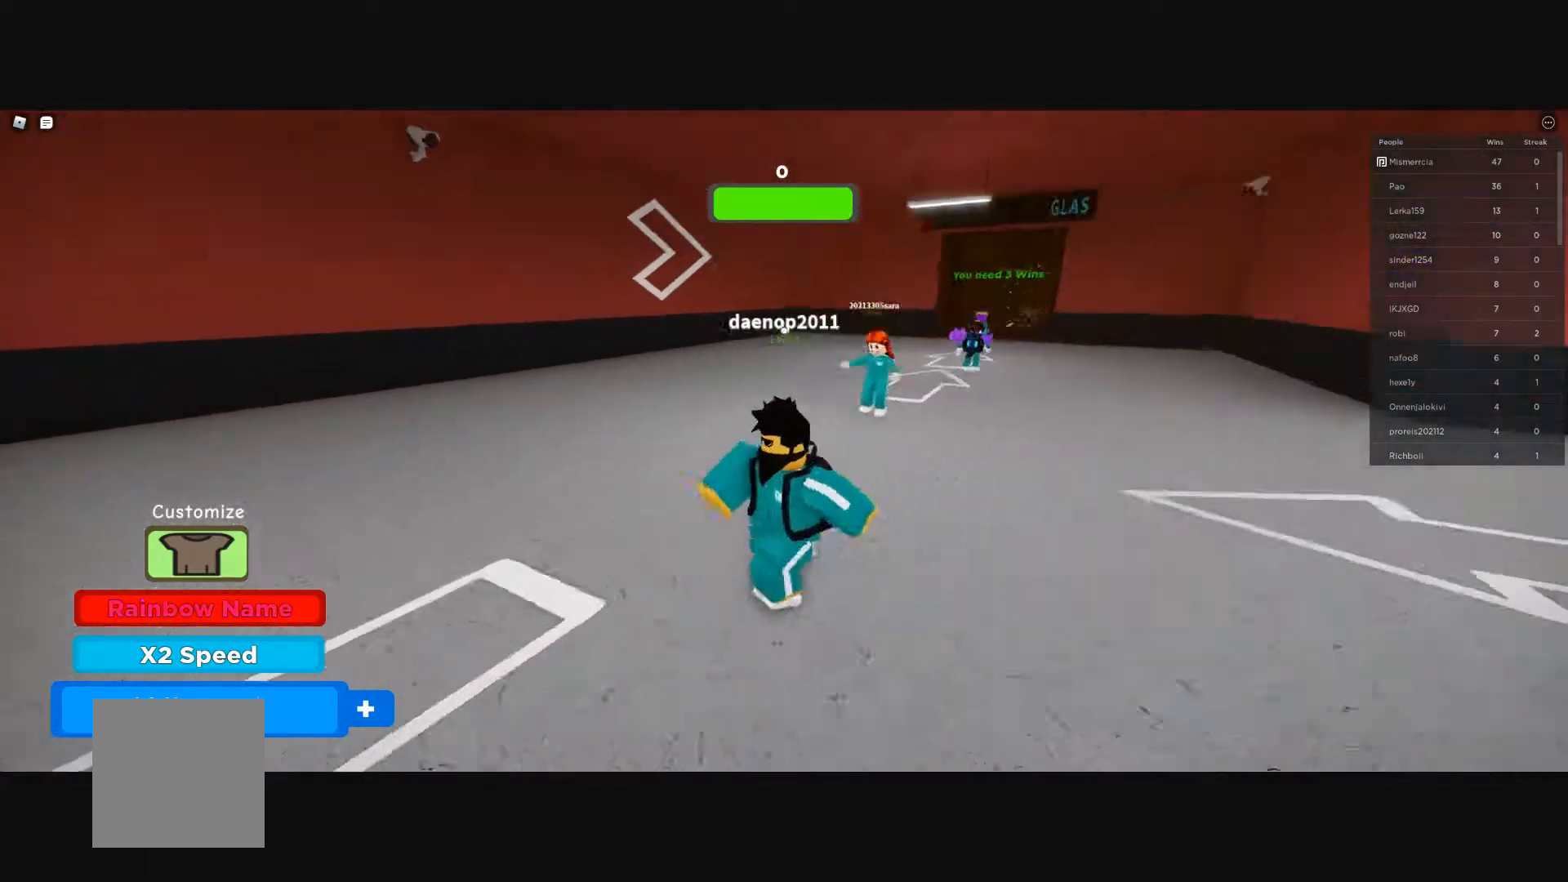
{"buttons": [], "left_stick": "down-left", "right_stick": "center", "events": [[67, "right_stick", "center"]]}
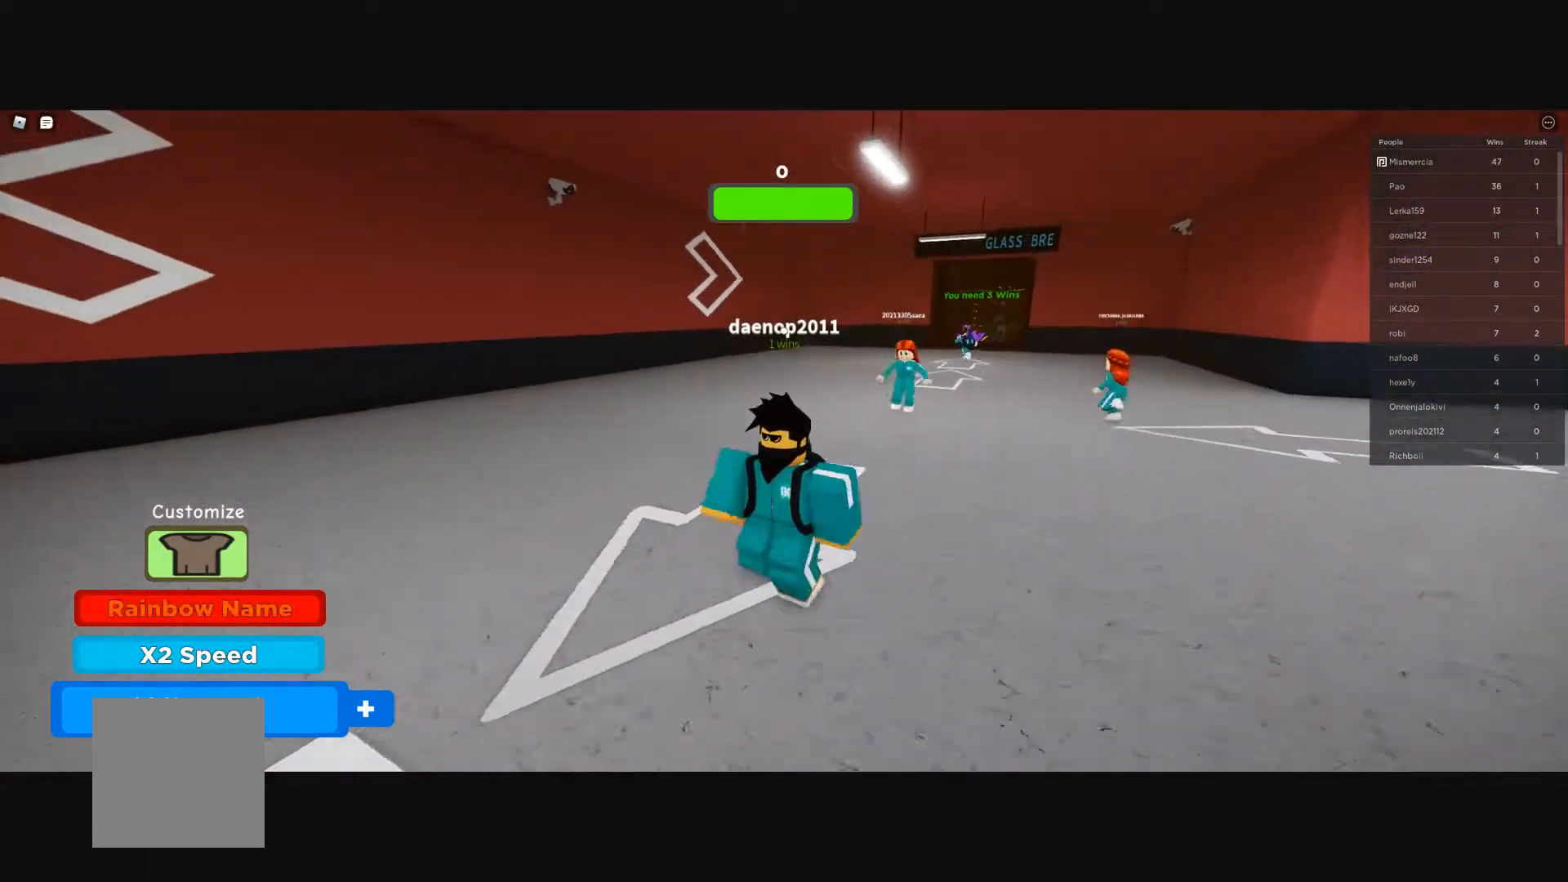
{"buttons": [], "left_stick": "down-left", "right_stick": "left", "events": [[167, "right_stick", "left"]]}
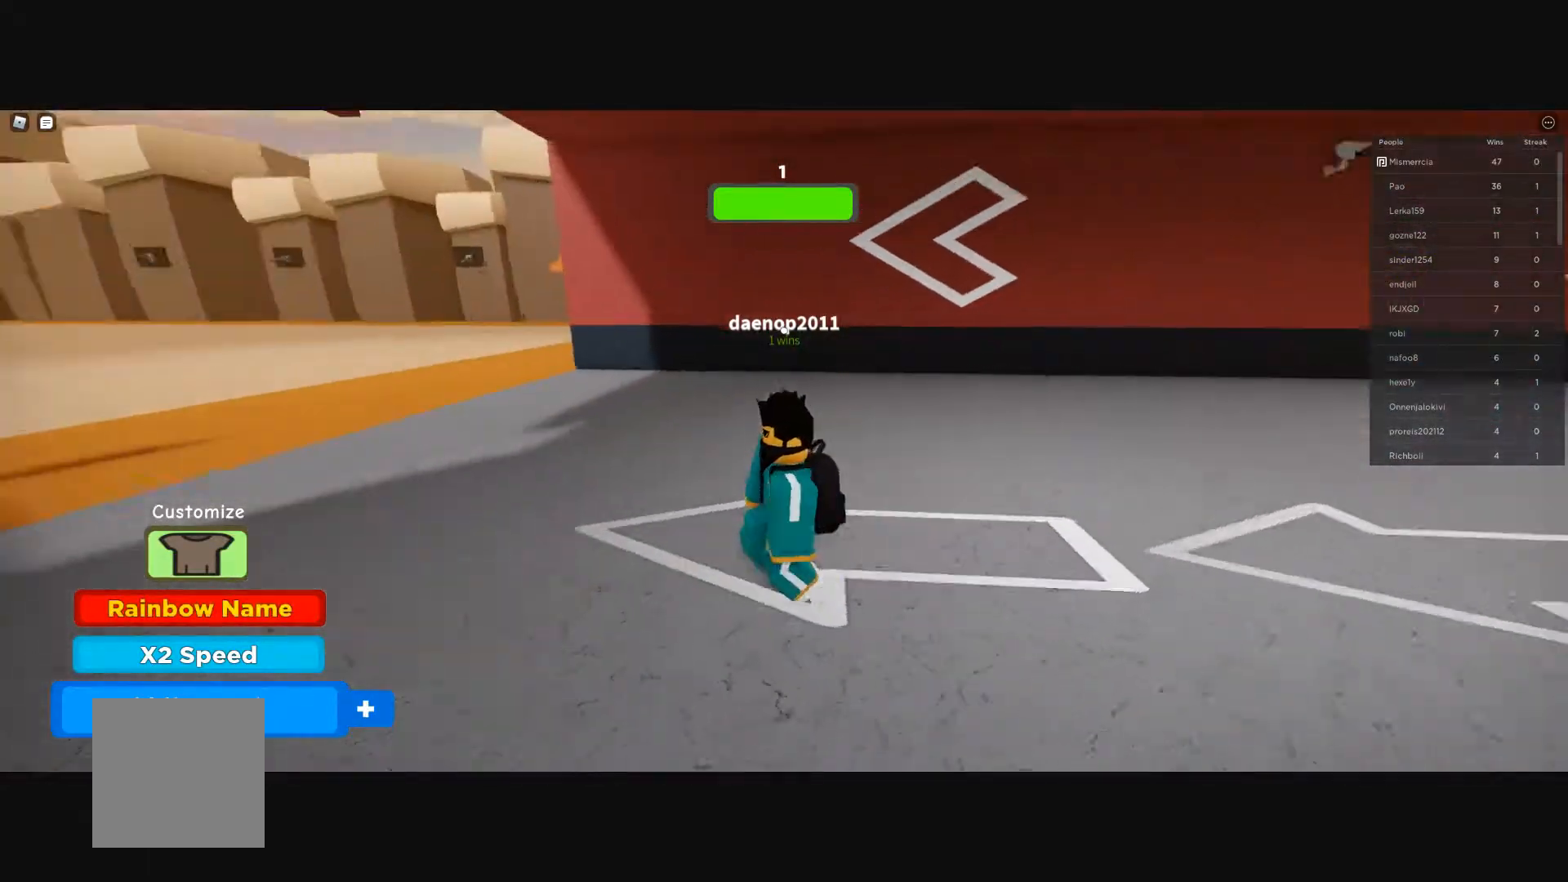
{"buttons": [], "left_stick": "up", "right_stick": "center", "events": [[67, "left_stick", "up-left"], [233, "left_stick", "up"], [300, "right_stick", "center"]]}